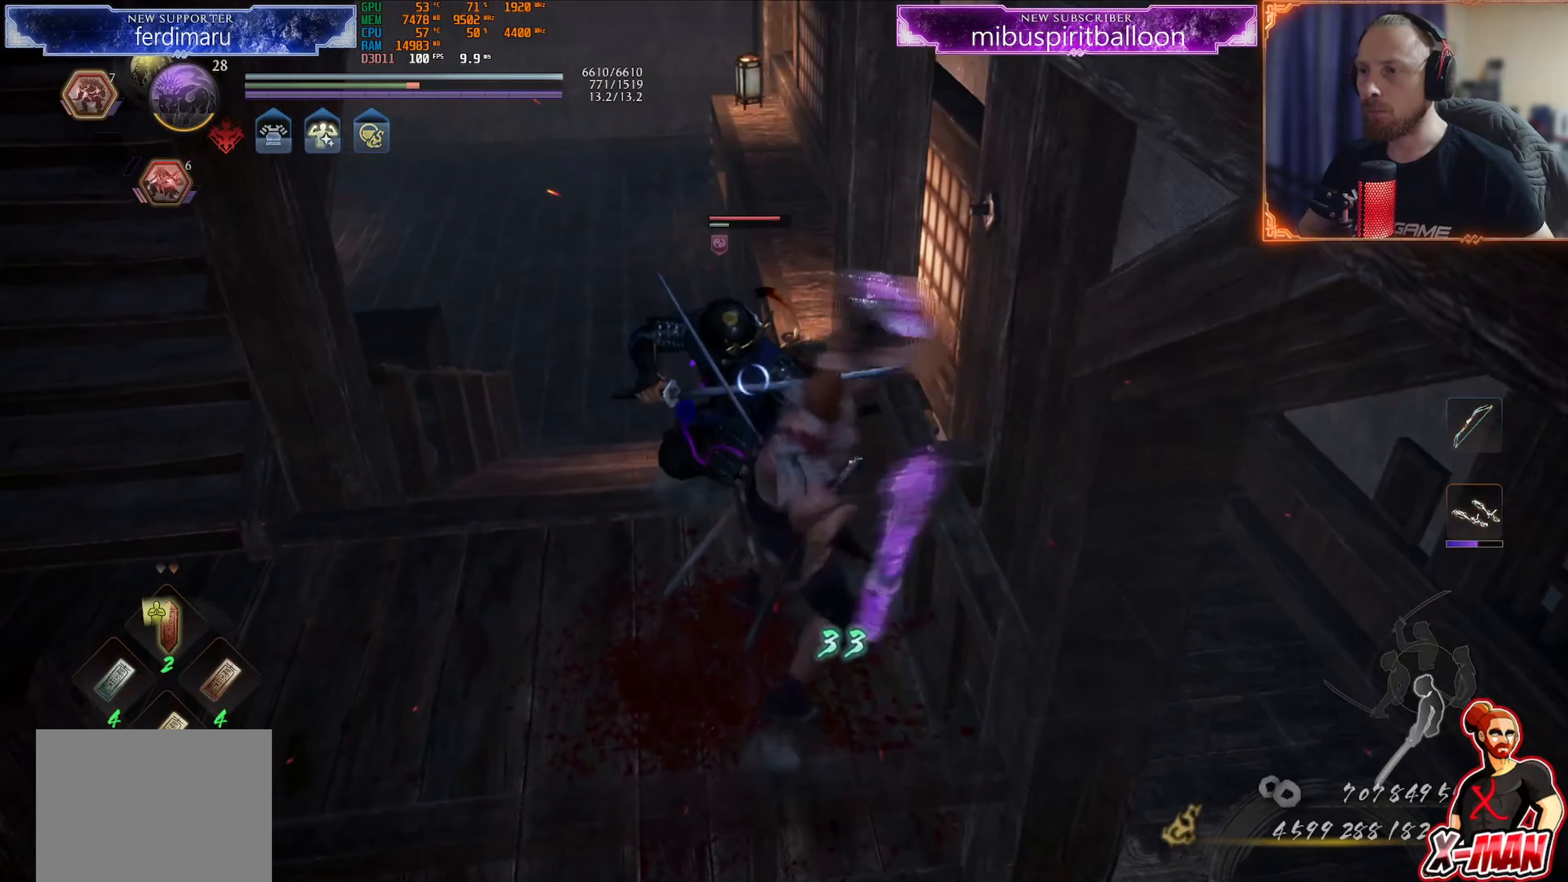
Gameplay with a controller (PlayStation layout); each line is a JSON object with the inputs held at the frame after it. "events" lists button and stick changes between this image and that frame as [ms after this image, input, new state], when the widget could be followed in between. Not read: L3.
{"buttons": ["CROSS"], "left_stick": "up", "right_stick": "center", "events": [[67, "SQUARE", "up"], [150, "SQUARE", "down"], [167, "left_stick", "up"], [284, "SQUARE", "up"], [450, "CROSS", "down"]]}
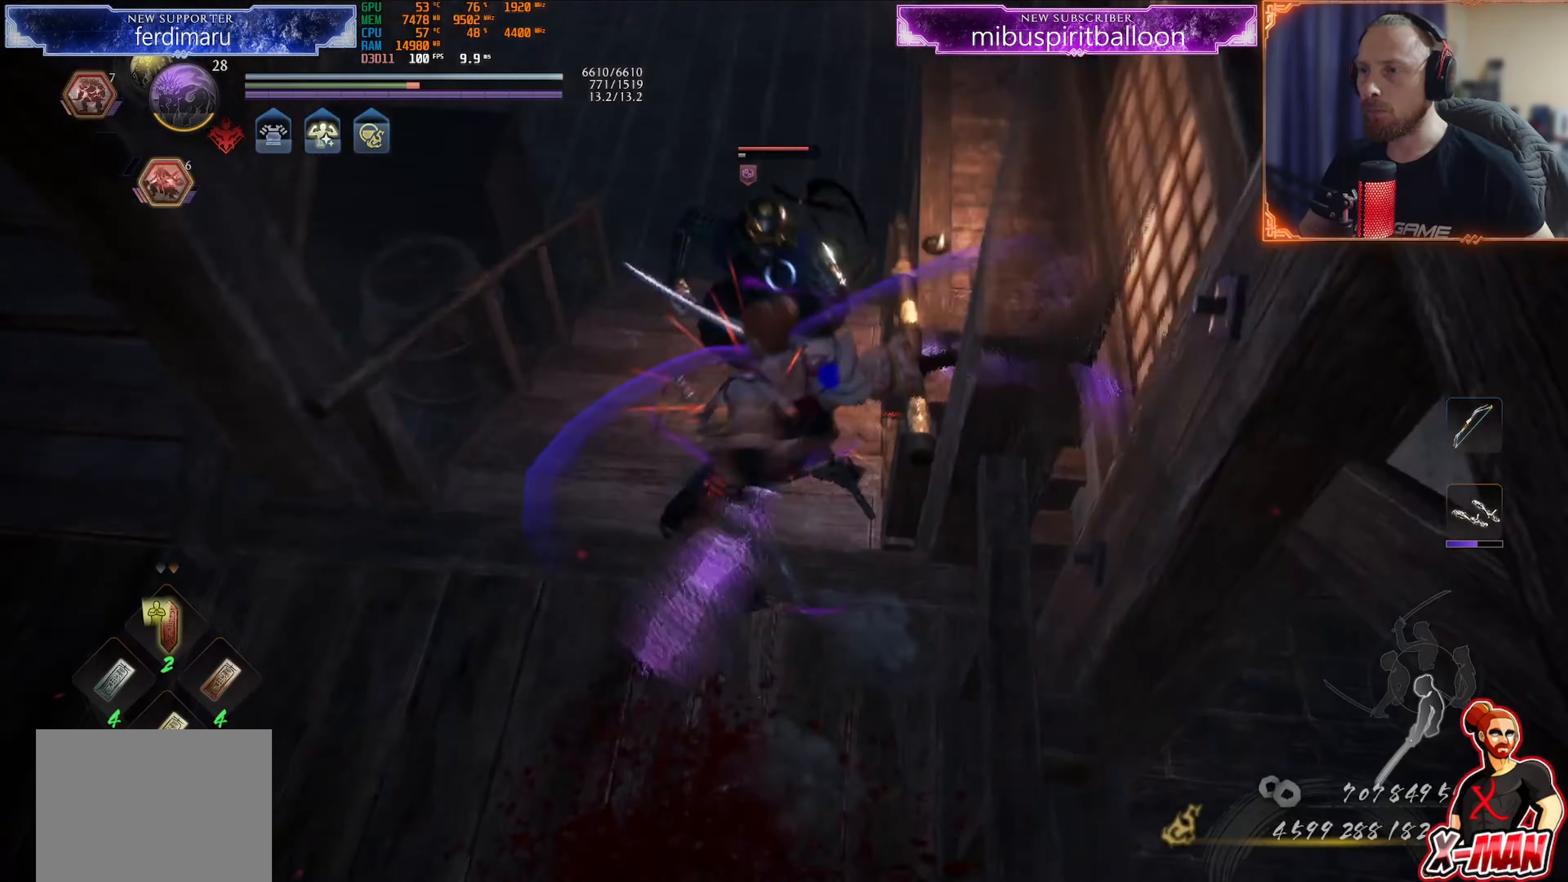
{"buttons": ["SQUARE"], "left_stick": "up-right", "right_stick": "center", "events": [[84, "CROSS", "up"], [151, "R1", "down"], [201, "SQUARE", "down"], [301, "R1", "up"], [317, "SQUARE", "up"], [434, "left_stick", "up-right"], [484, "SQUARE", "down"]]}
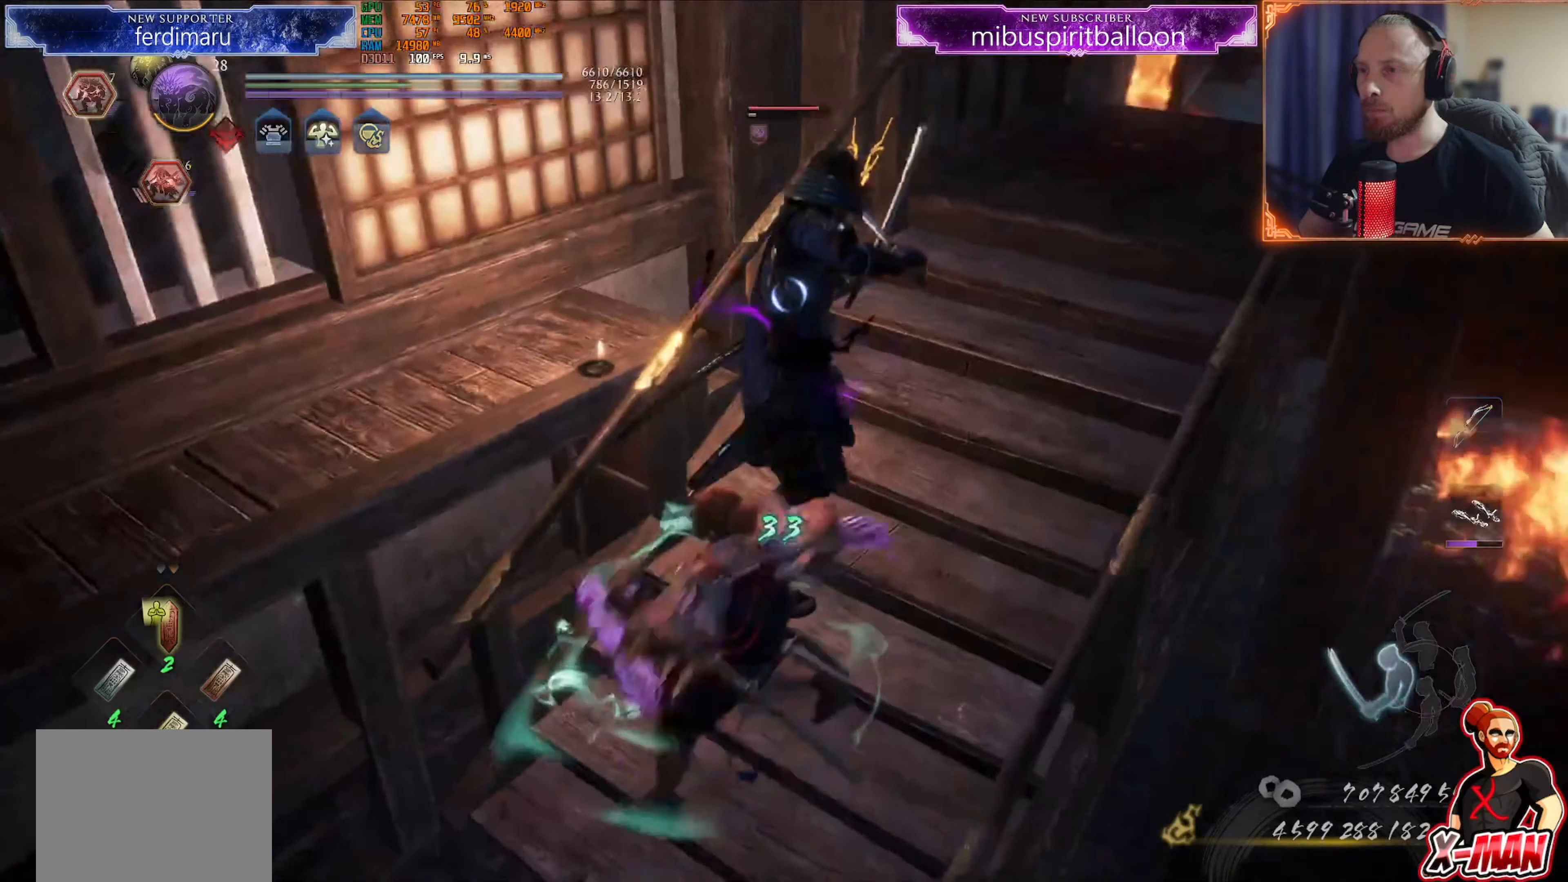
{"buttons": ["TRIANGLE"], "left_stick": "up", "right_stick": "center", "events": [[83, "SQUARE", "up"], [183, "TRIANGLE", "down"], [250, "TRIANGLE", "up"], [267, "left_stick", "up"], [350, "TRIANGLE", "down"], [417, "TRIANGLE", "up"], [484, "TRIANGLE", "down"]]}
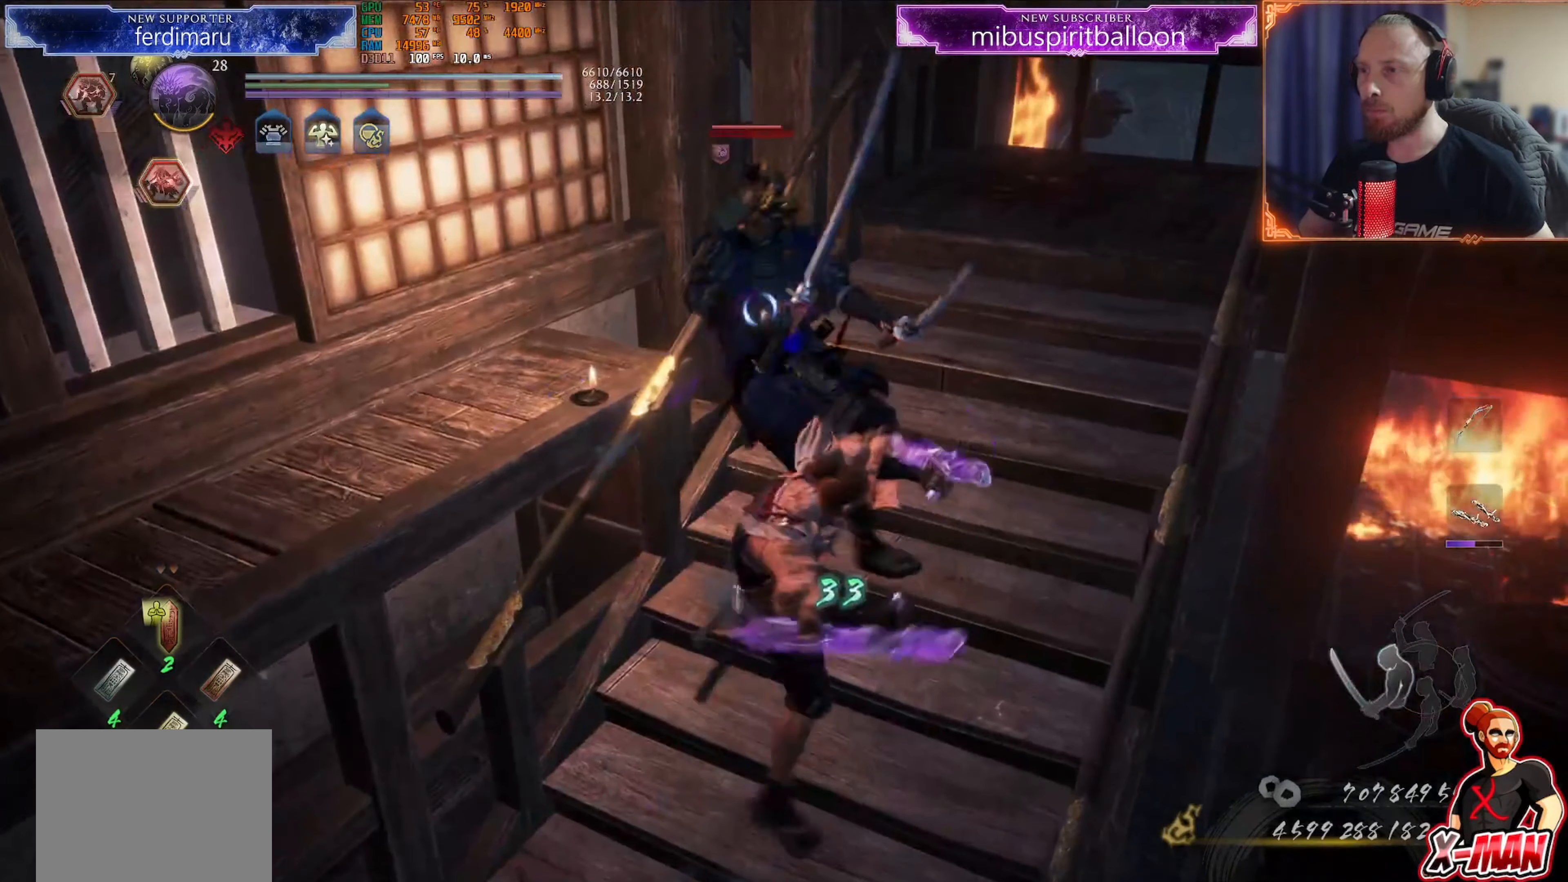
{"buttons": [], "left_stick": "up", "right_stick": "center", "events": [[151, "TRIANGLE", "up"], [251, "CROSS", "down"], [317, "CROSS", "up"]]}
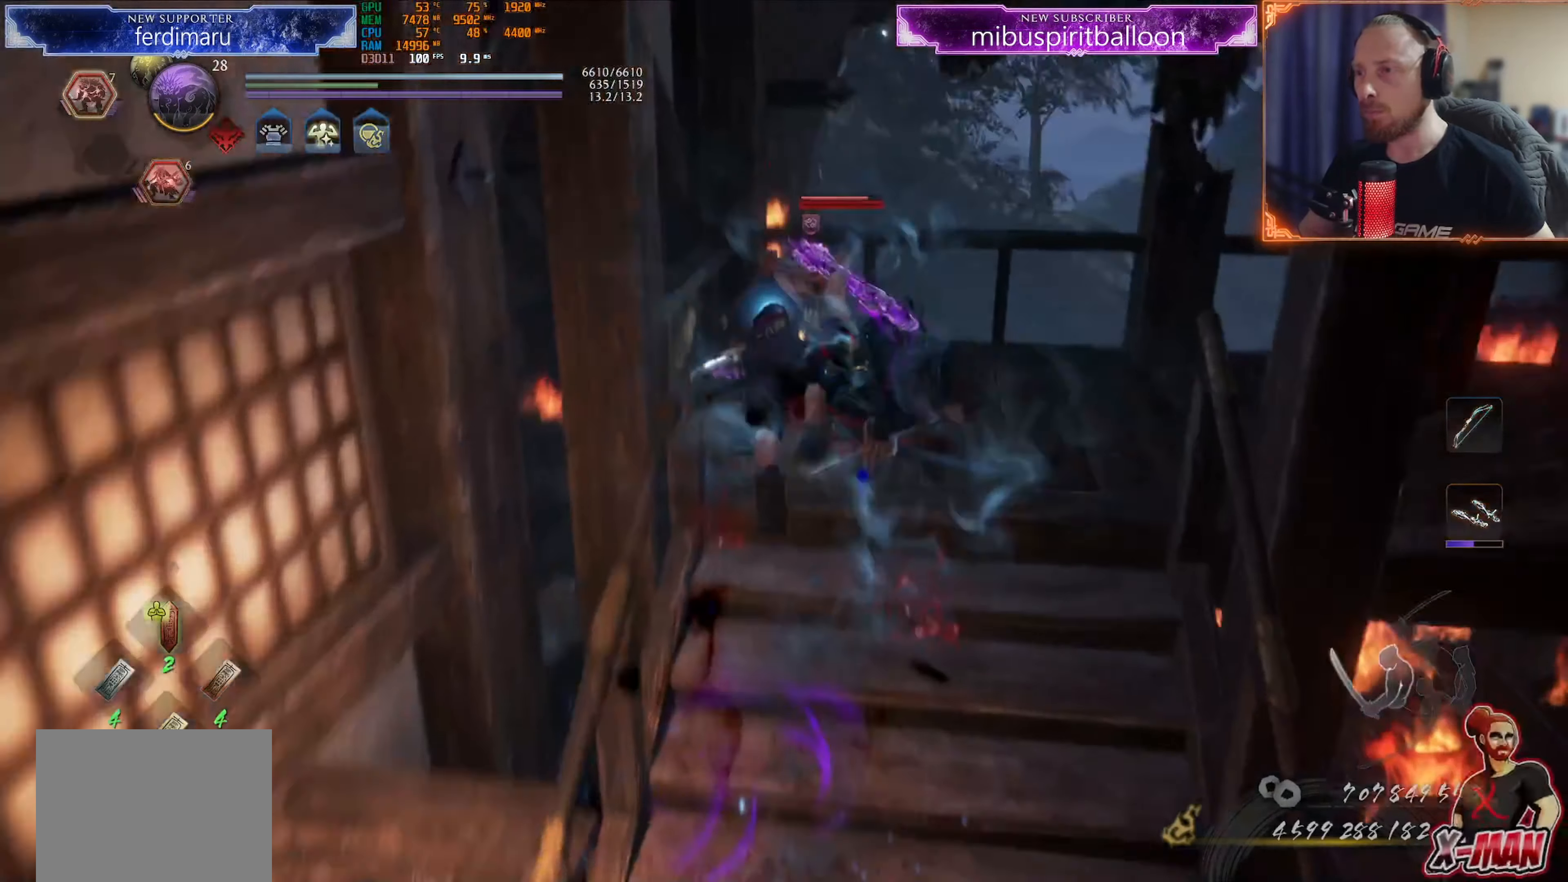
{"buttons": ["TRIANGLE"], "left_stick": "center", "right_stick": "center"}
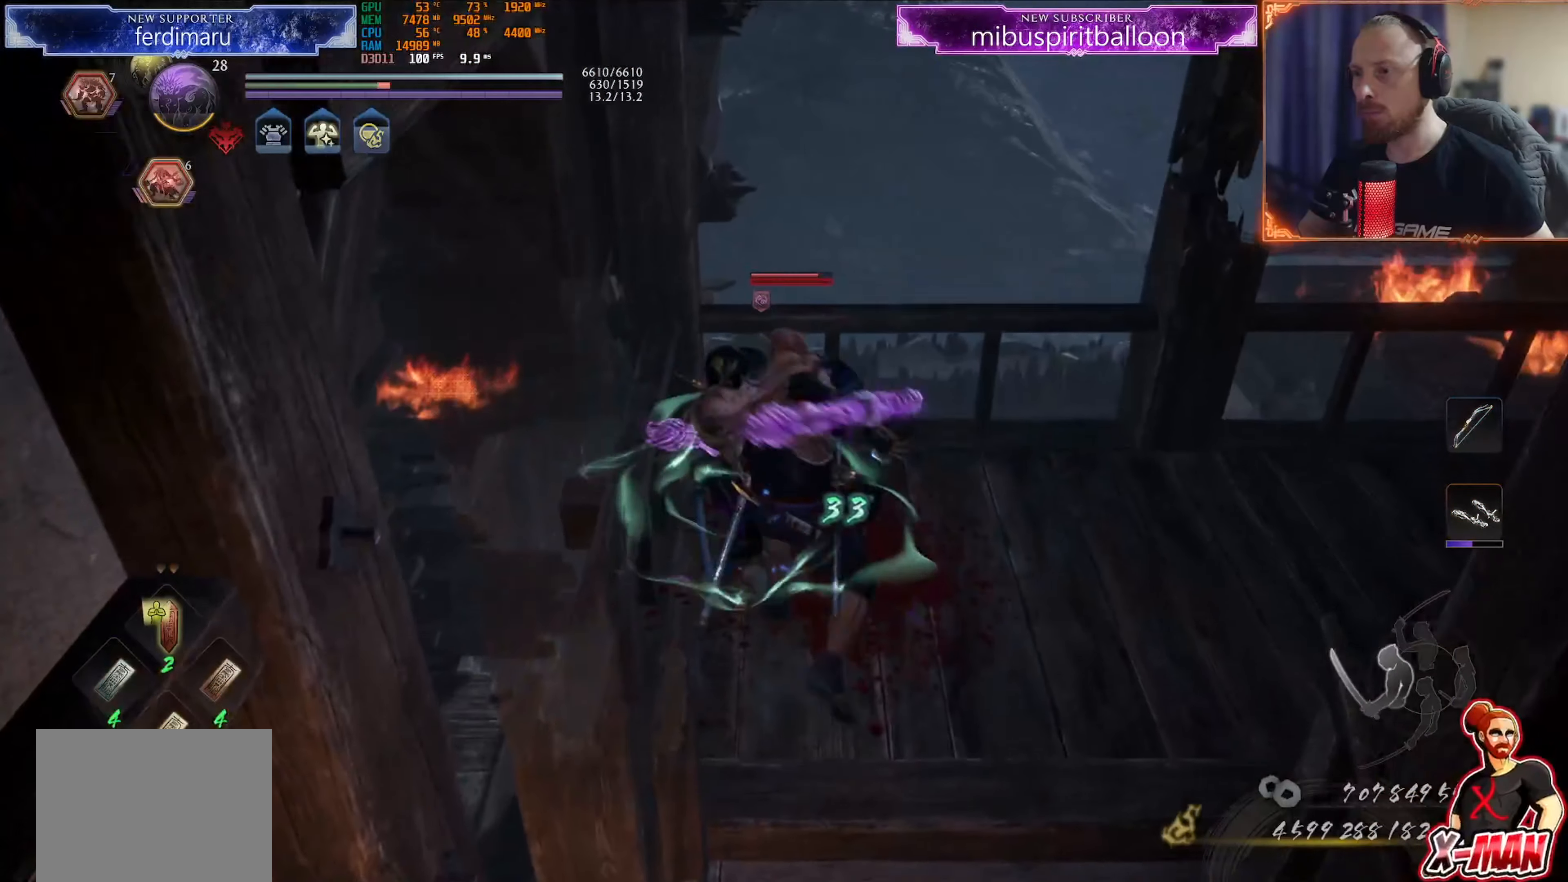
{"buttons": ["TRIANGLE"], "left_stick": "center", "right_stick": "center", "events": [[34, "TRIANGLE", "up"], [134, "TRIANGLE", "down"], [201, "TRIANGLE", "up"], [301, "TRIANGLE", "down"], [351, "TRIANGLE", "up"], [451, "TRIANGLE", "down"]]}
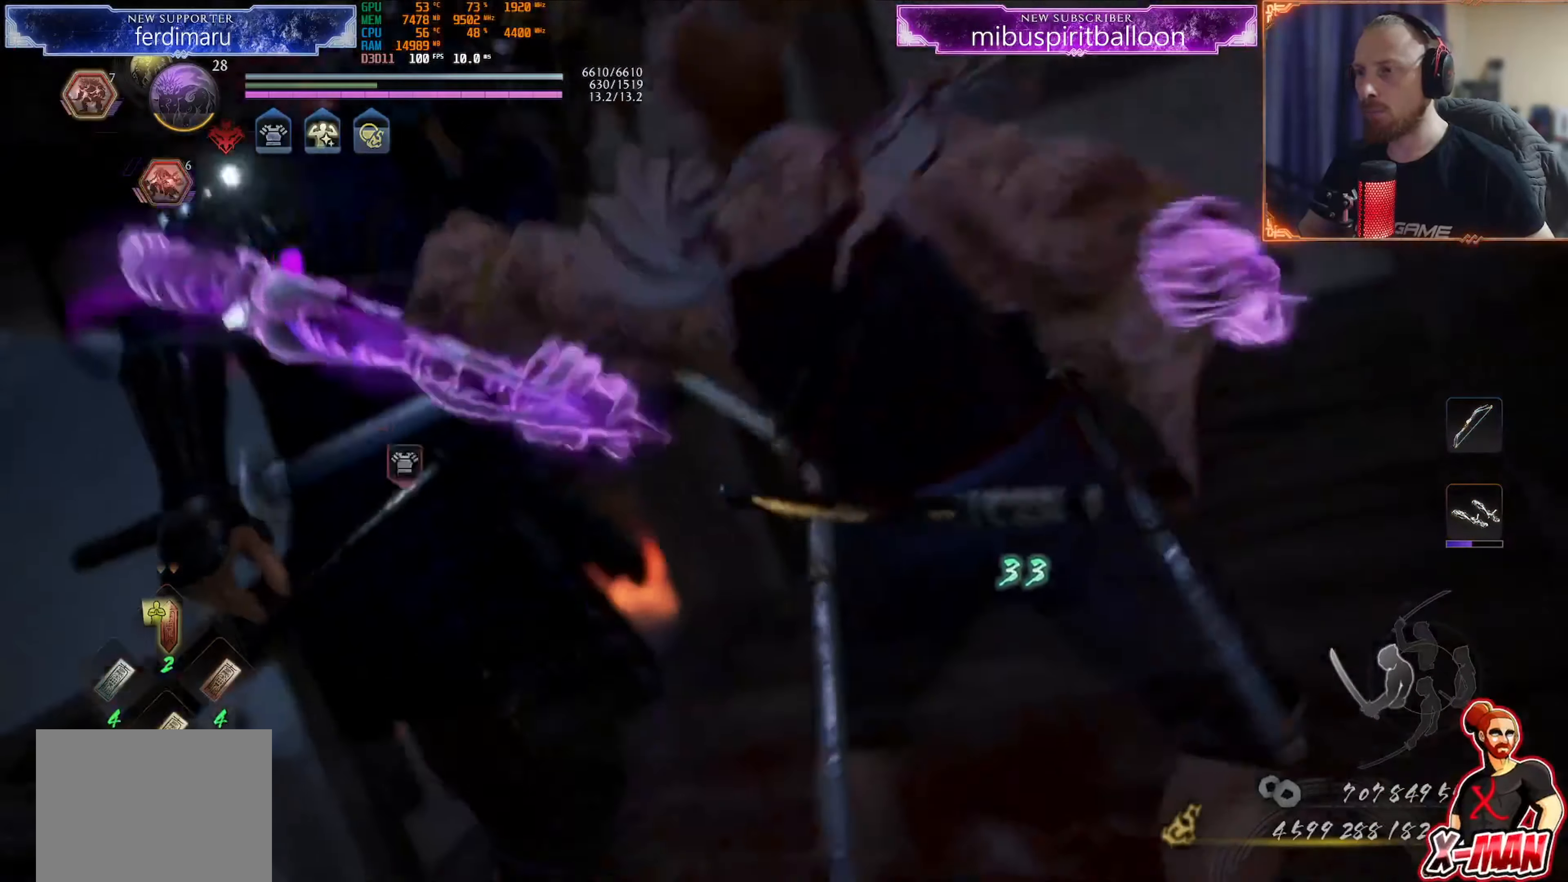
{"buttons": [], "left_stick": "center", "right_stick": "center", "events": [[17, "TRIANGLE", "up"], [100, "TRIANGLE", "down"], [150, "TRIANGLE", "up"], [250, "TRIANGLE", "down"], [484, "TRIANGLE", "up"]]}
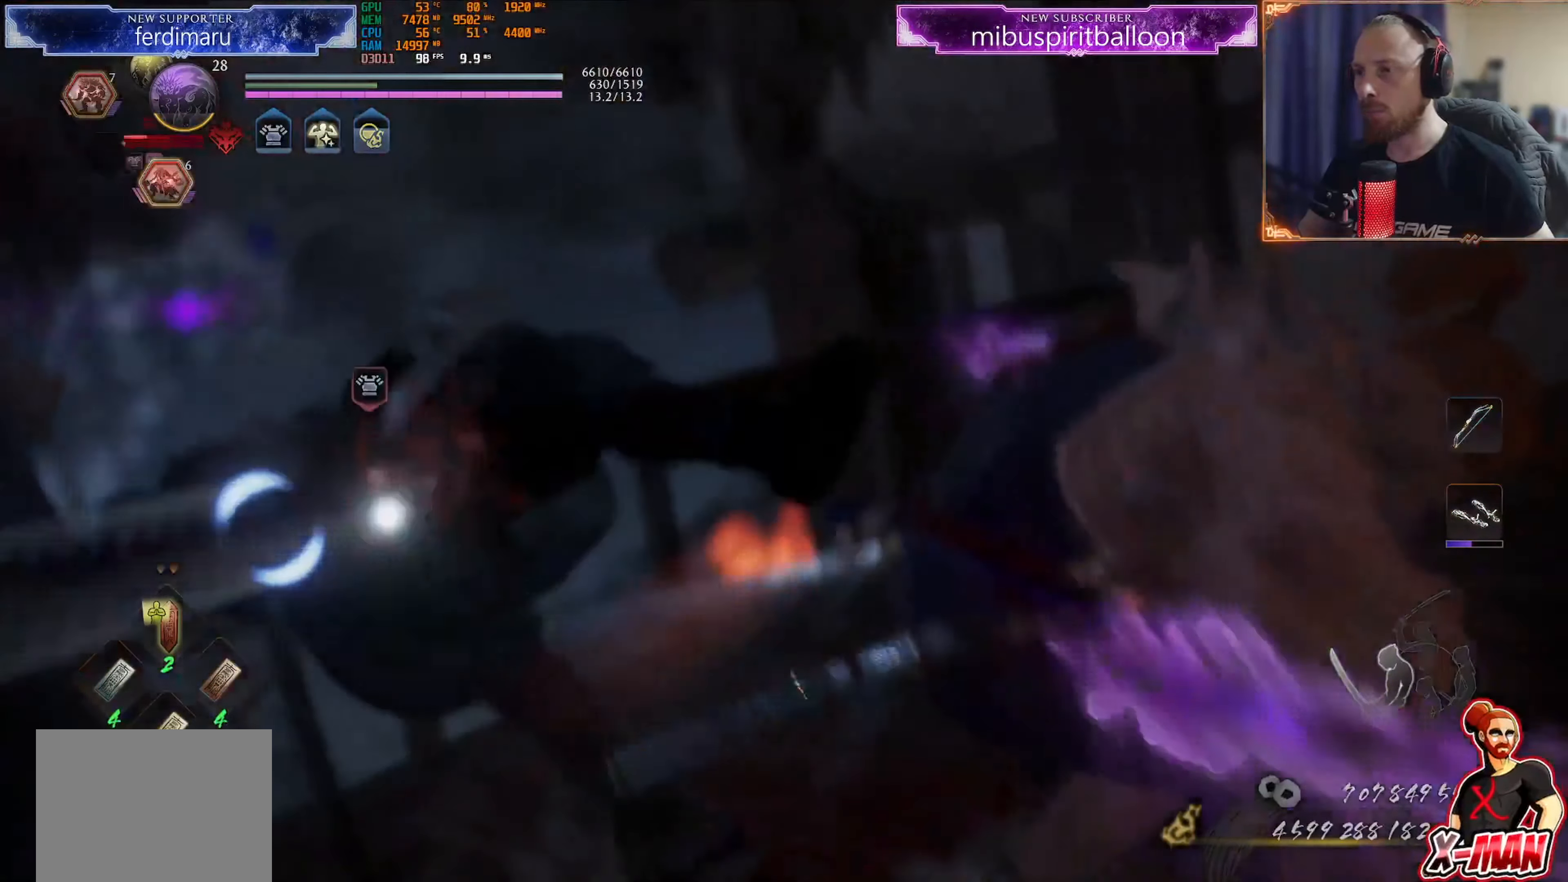
{"buttons": [], "left_stick": "down-right", "right_stick": "center", "events": [[50, "left_stick", "down"], [84, "R1", "down"], [117, "SQUARE", "down"], [217, "SQUARE", "up"], [234, "R1", "up"], [284, "left_stick", "right"], [450, "left_stick", "down-right"]]}
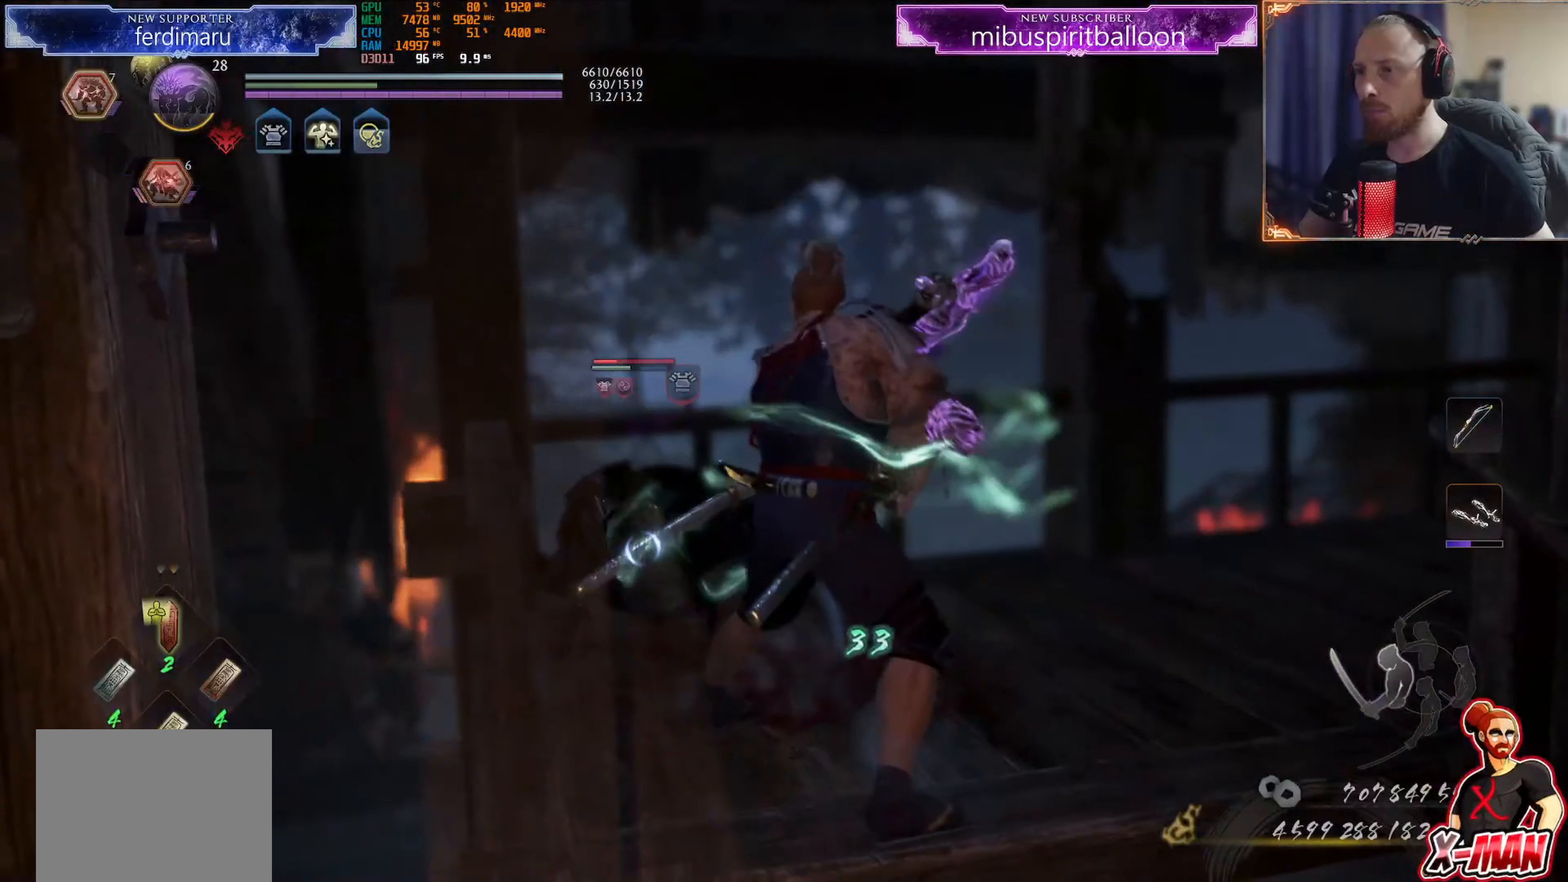
{"buttons": ["L1"], "left_stick": "up-right", "right_stick": "center", "events": [[200, "L1", "down"], [200, "left_stick", "up-right"], [284, "TRIANGLE", "down"], [367, "TRIANGLE", "up"]]}
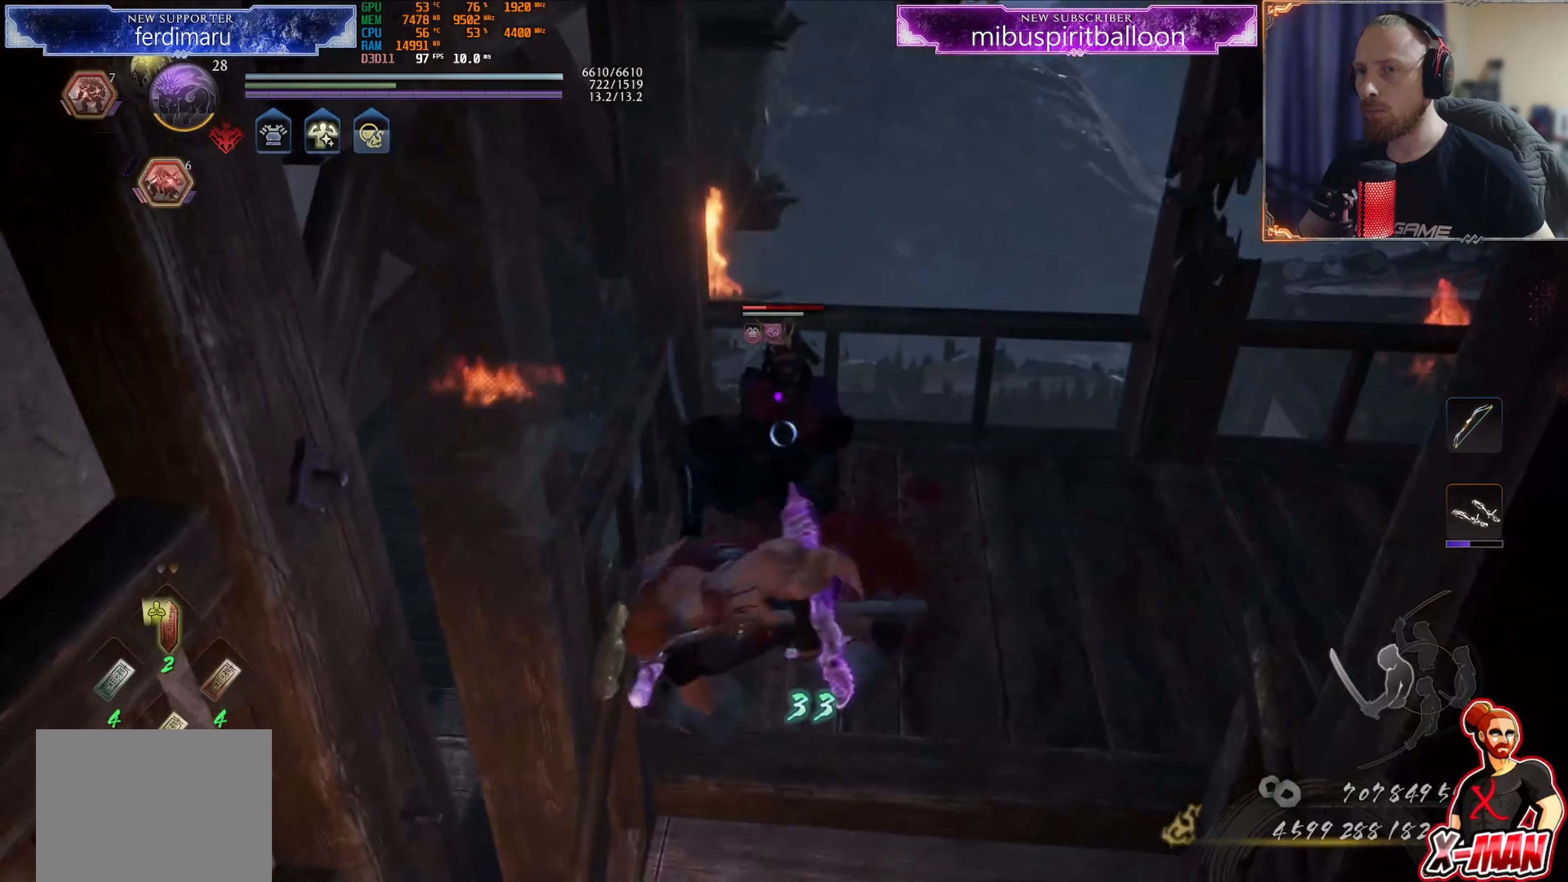
{"buttons": ["L1"], "left_stick": "up-right", "right_stick": "center", "events": [[16, "left_stick", "up"], [300, "left_stick", "up-right"], [367, "CROSS", "down"], [450, "CROSS", "up"]]}
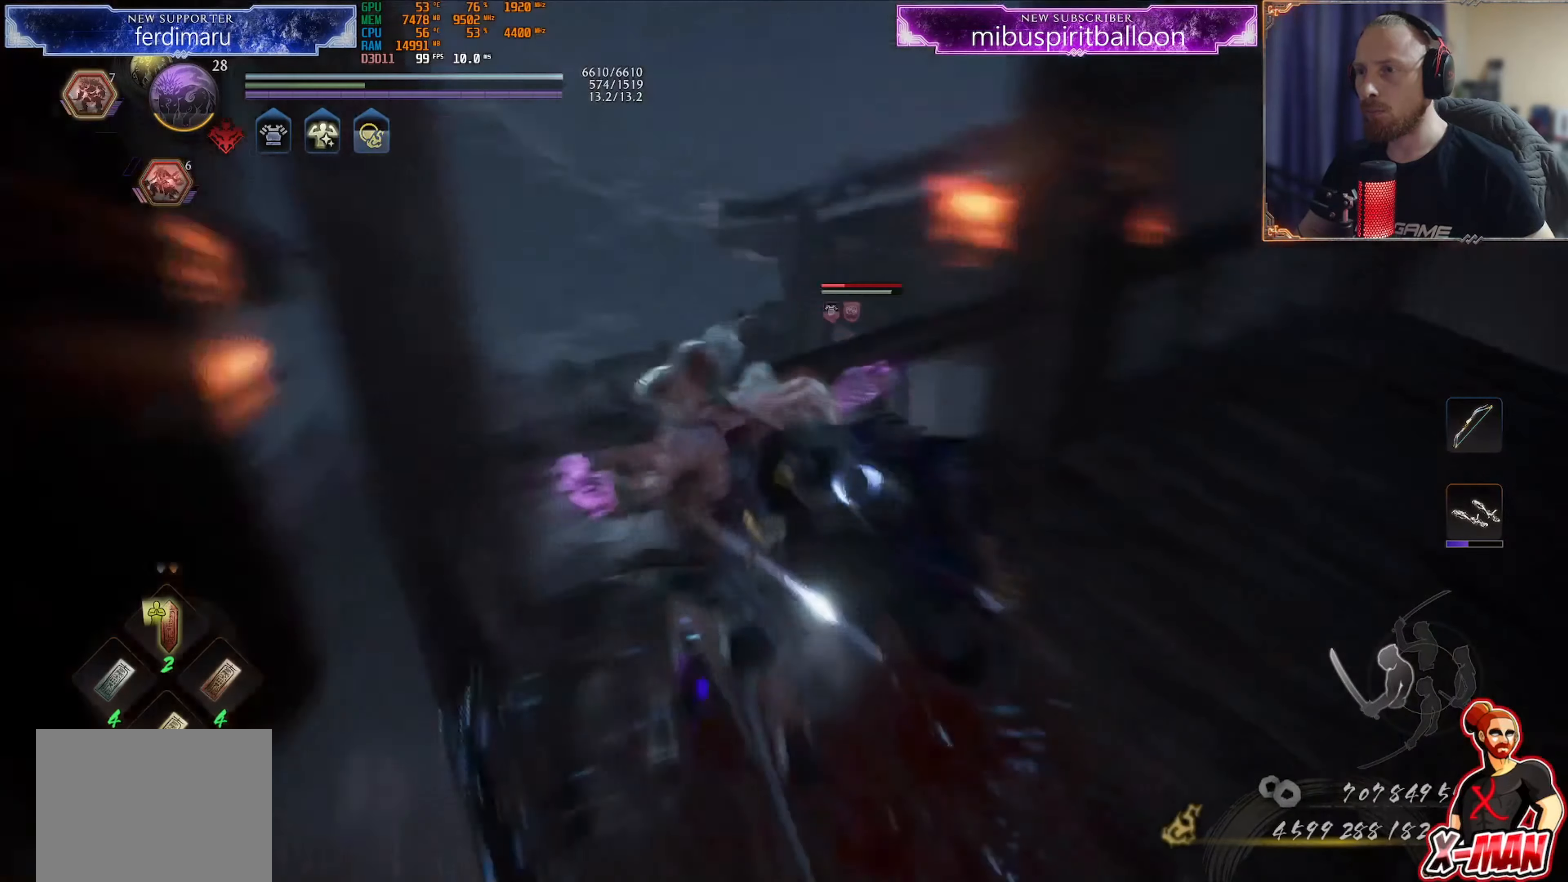
{"buttons": ["L1"], "left_stick": "up-right", "right_stick": "center"}
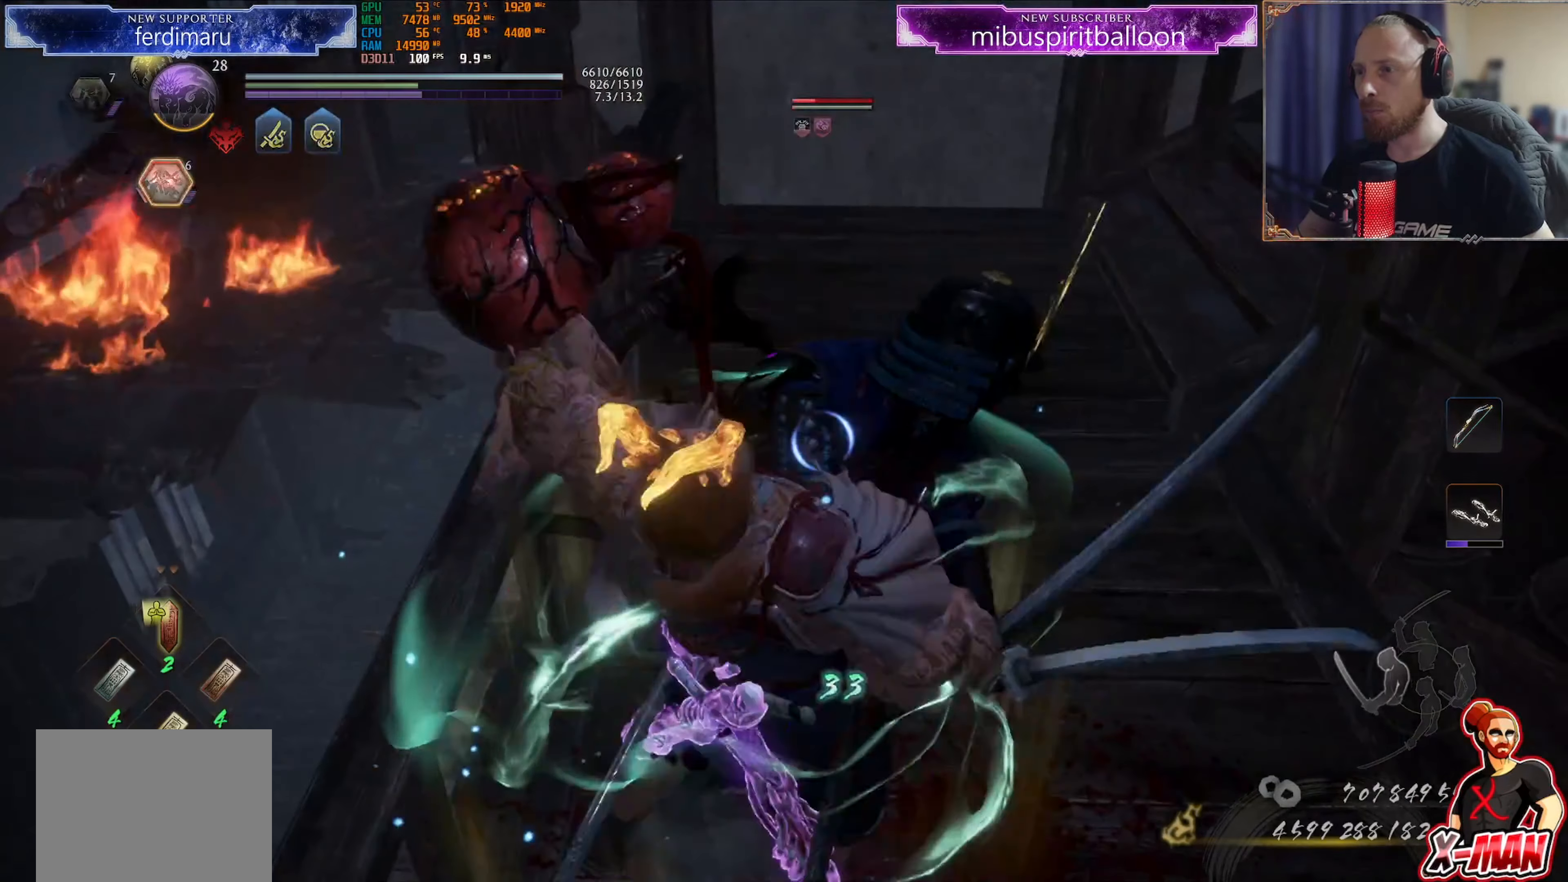
{"buttons": ["SQUARE", "R1"], "left_stick": "right", "right_stick": "center", "events": [[400, "R1", "down"], [417, "SQUARE", "down"], [450, "L1", "up"], [484, "left_stick", "right"]]}
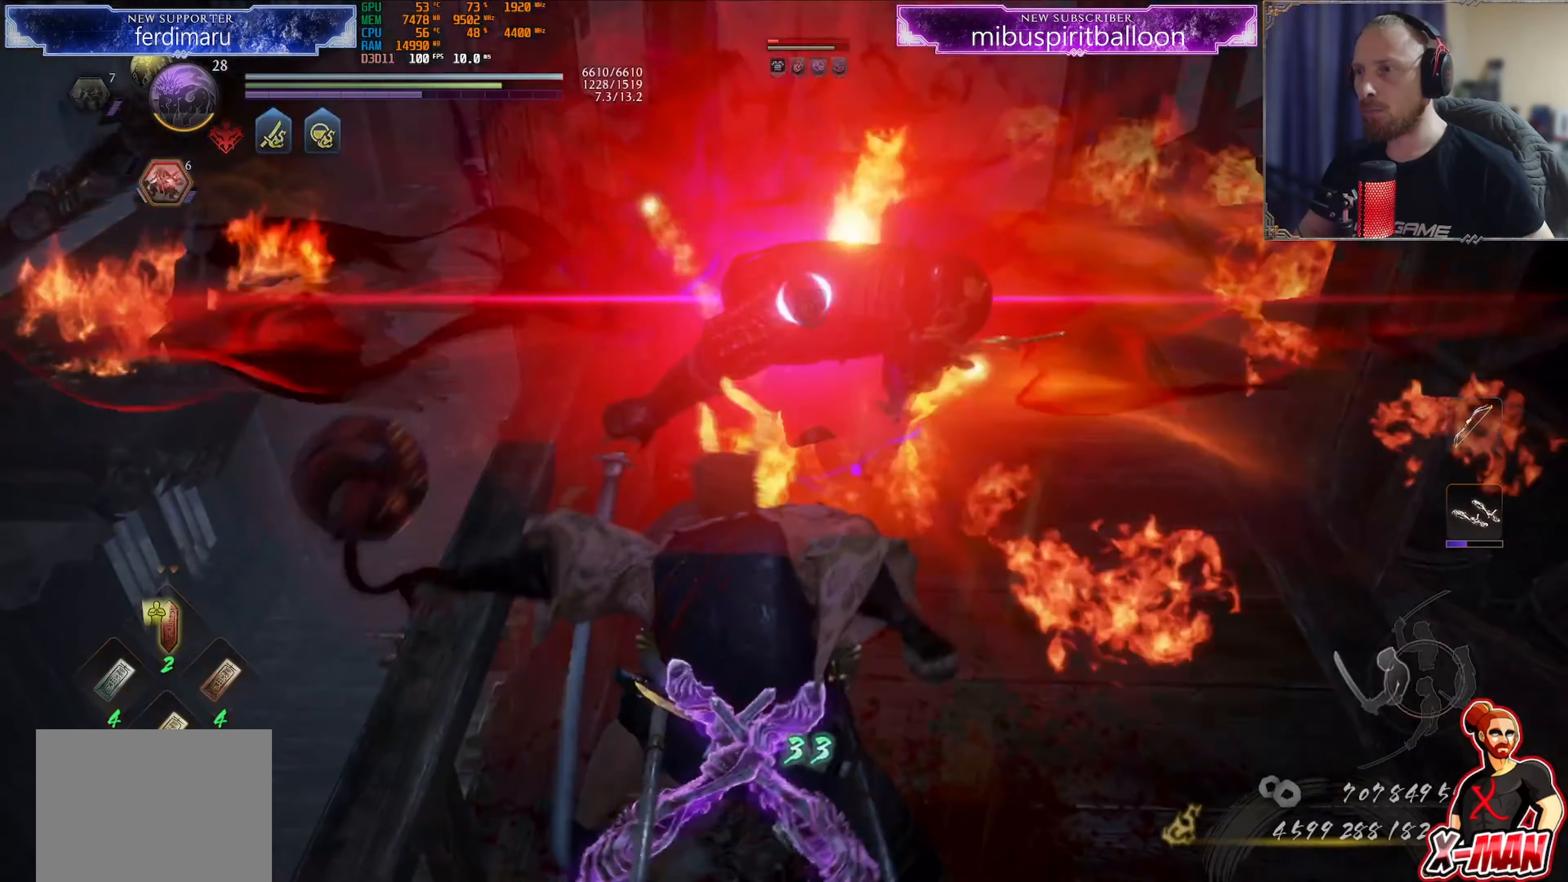
{"buttons": [], "left_stick": "up-right", "right_stick": "center", "events": [[16, "left_stick", "down-right"], [50, "R1", "up"], [50, "SQUARE", "up"], [266, "R1", "down"], [317, "R1", "up"], [483, "left_stick", "up-right"]]}
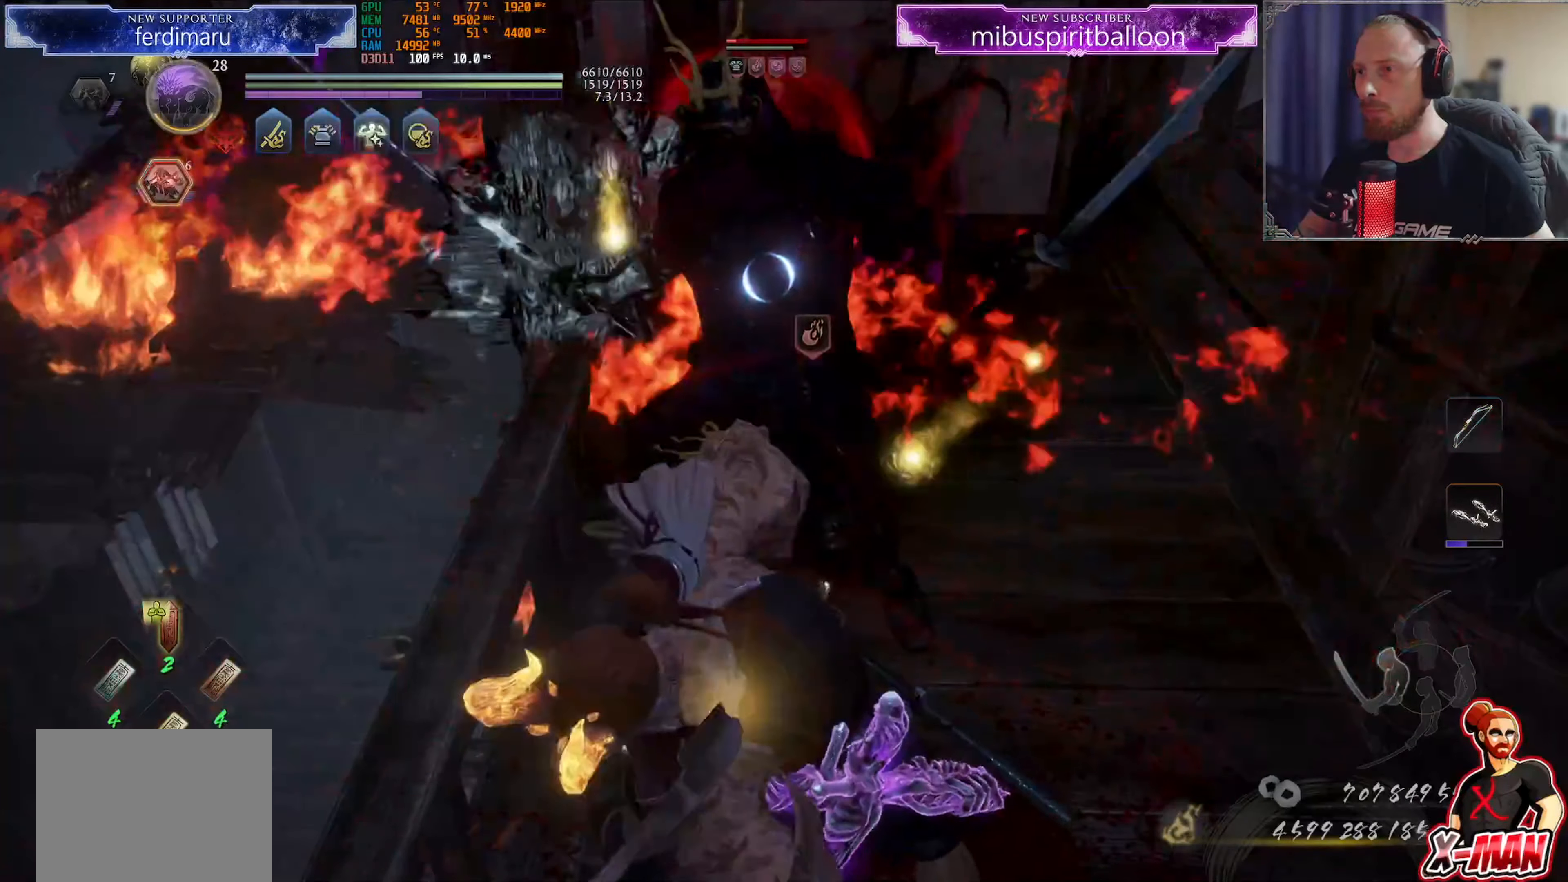
{"buttons": ["L1"], "left_stick": "up-right", "right_stick": "center", "events": [[33, "L1", "down"], [33, "R1", "down"], [33, "R2", "down"], [50, "CIRCLE", "down"], [83, "R1", "up"], [133, "CIRCLE", "up"], [150, "R2", "up"]]}
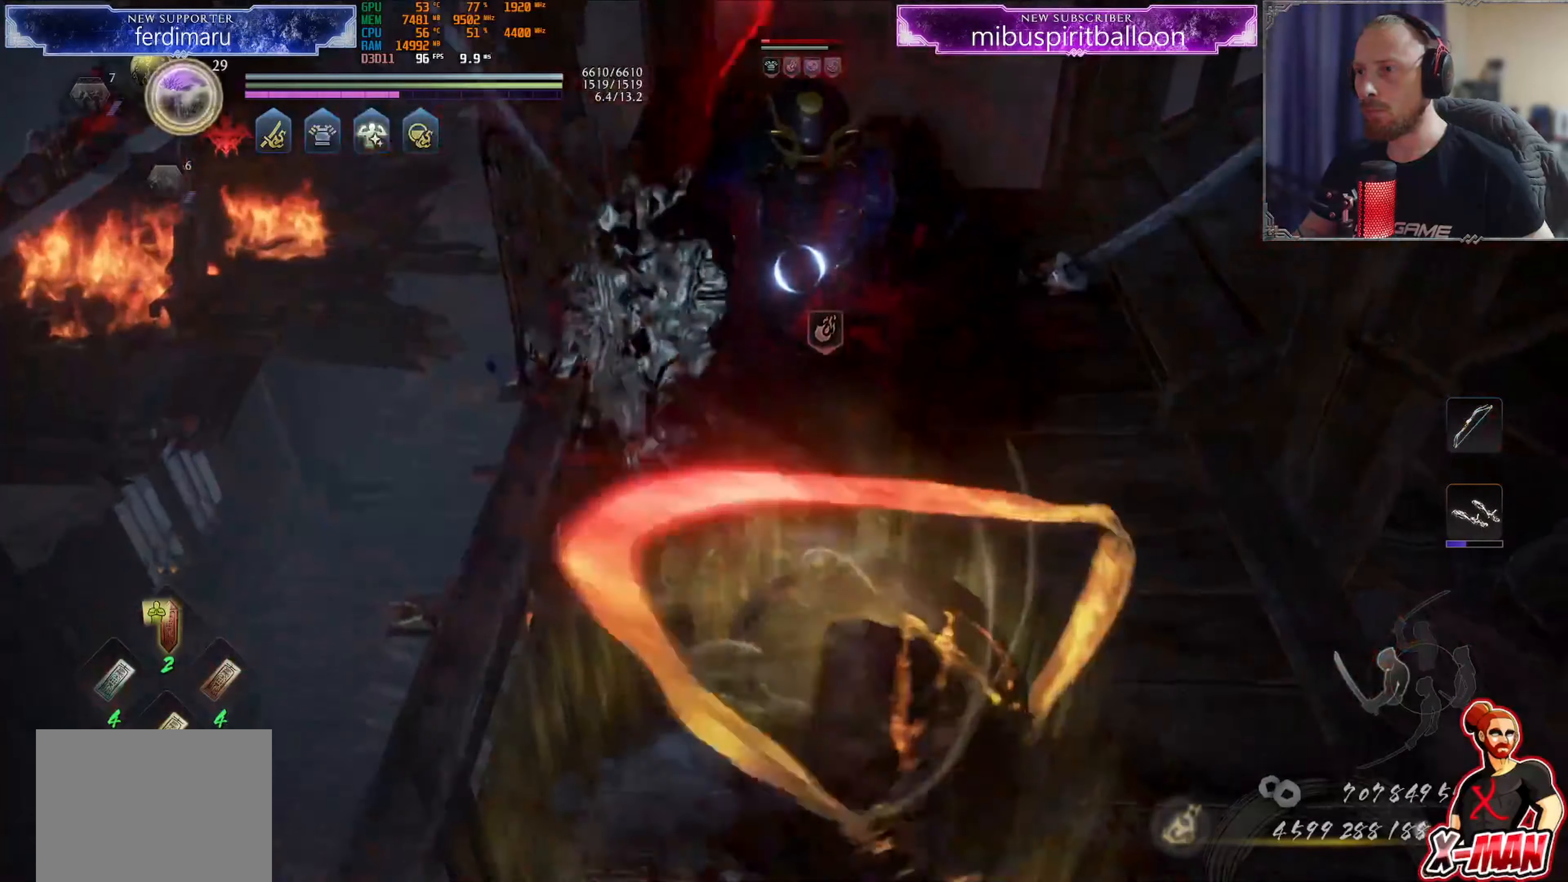
{"buttons": [], "left_stick": "up-right", "right_stick": "center", "events": [[50, "R1", "down"], [66, "CROSS", "down"], [150, "CROSS", "up"], [150, "R1", "up"], [216, "R1", "down"], [250, "CROSS", "down"], [350, "CROSS", "up"], [350, "R1", "up"], [417, "L1", "up"]]}
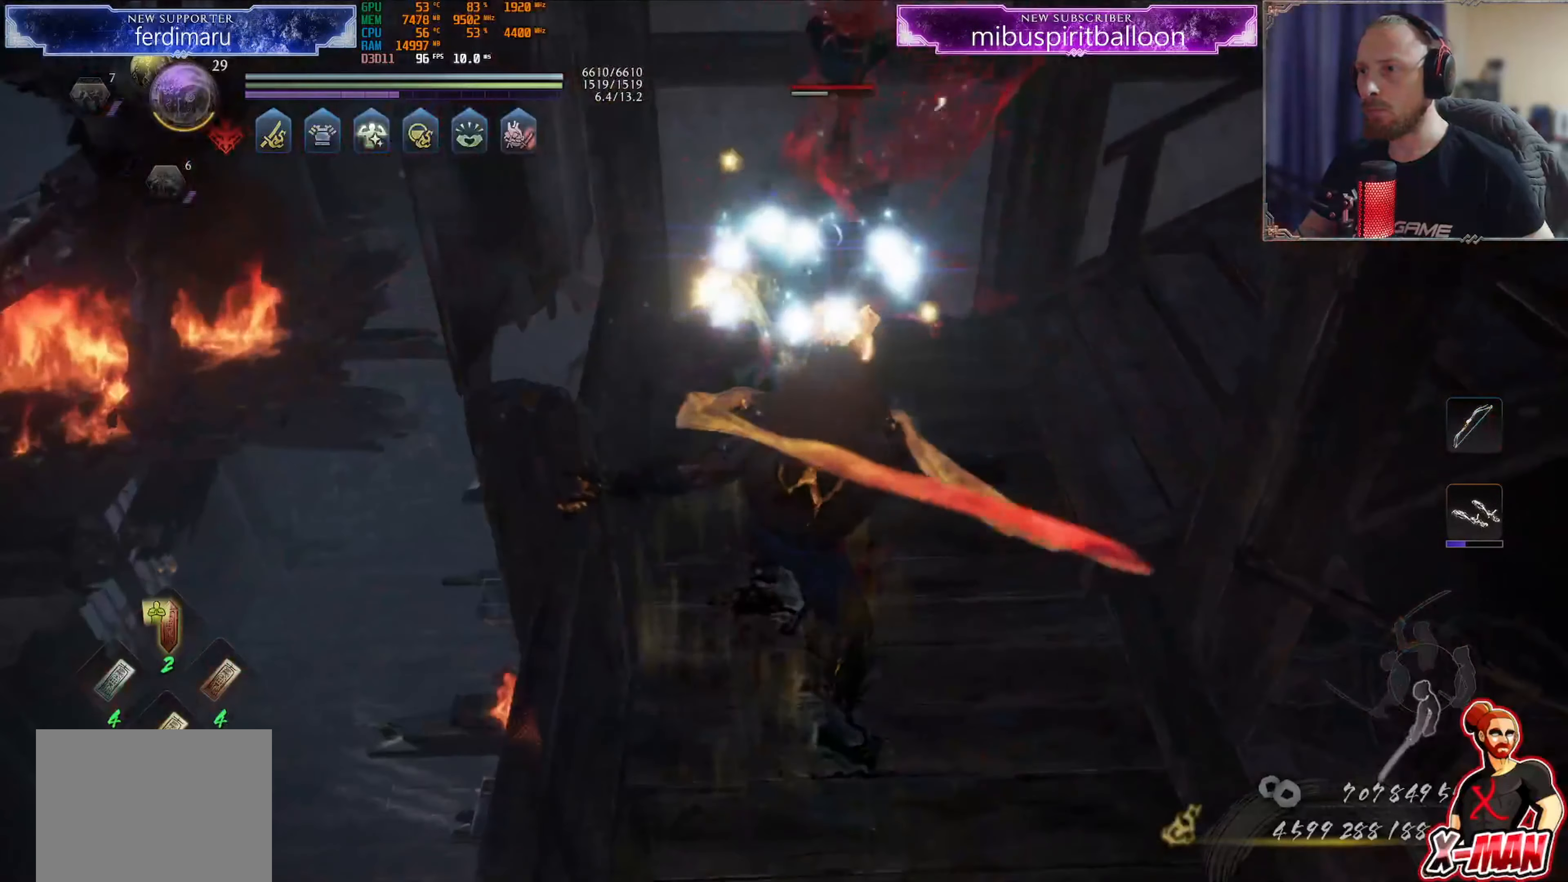
{"buttons": [], "left_stick": "up", "right_stick": "center", "events": [[100, "left_stick", "up"], [384, "right_stick", "right"], [450, "right_stick", "center"]]}
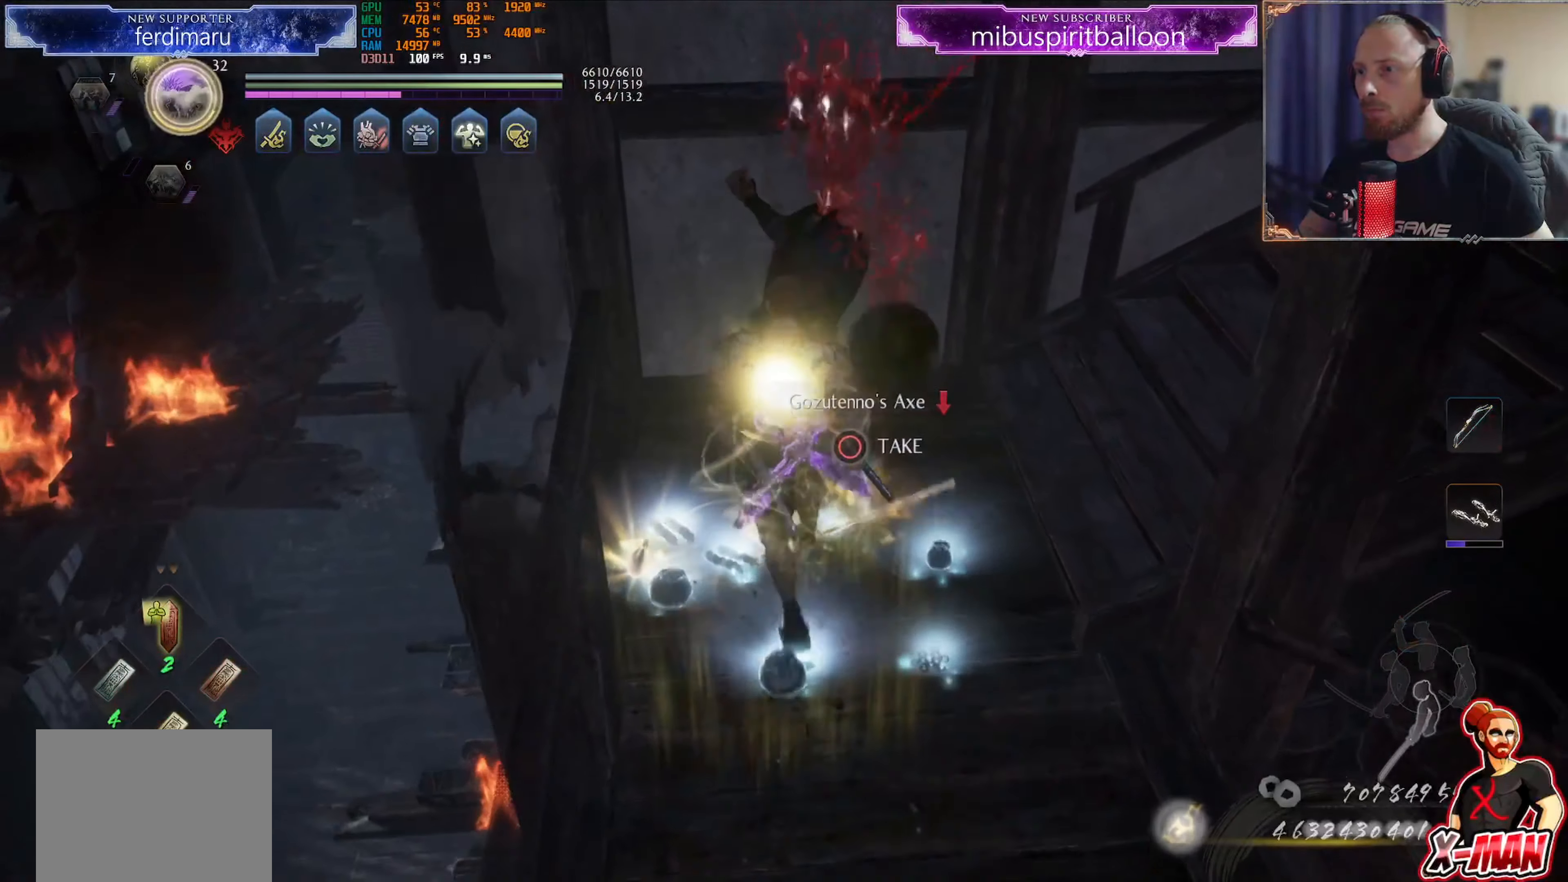
{"buttons": [], "left_stick": "down", "right_stick": "center", "events": [[66, "CIRCLE", "down"], [116, "left_stick", "center"], [150, "CIRCLE", "up"], [233, "CIRCLE", "down"], [300, "left_stick", "down"], [317, "CIRCLE", "up"], [400, "CIRCLE", "down"], [483, "CIRCLE", "up"]]}
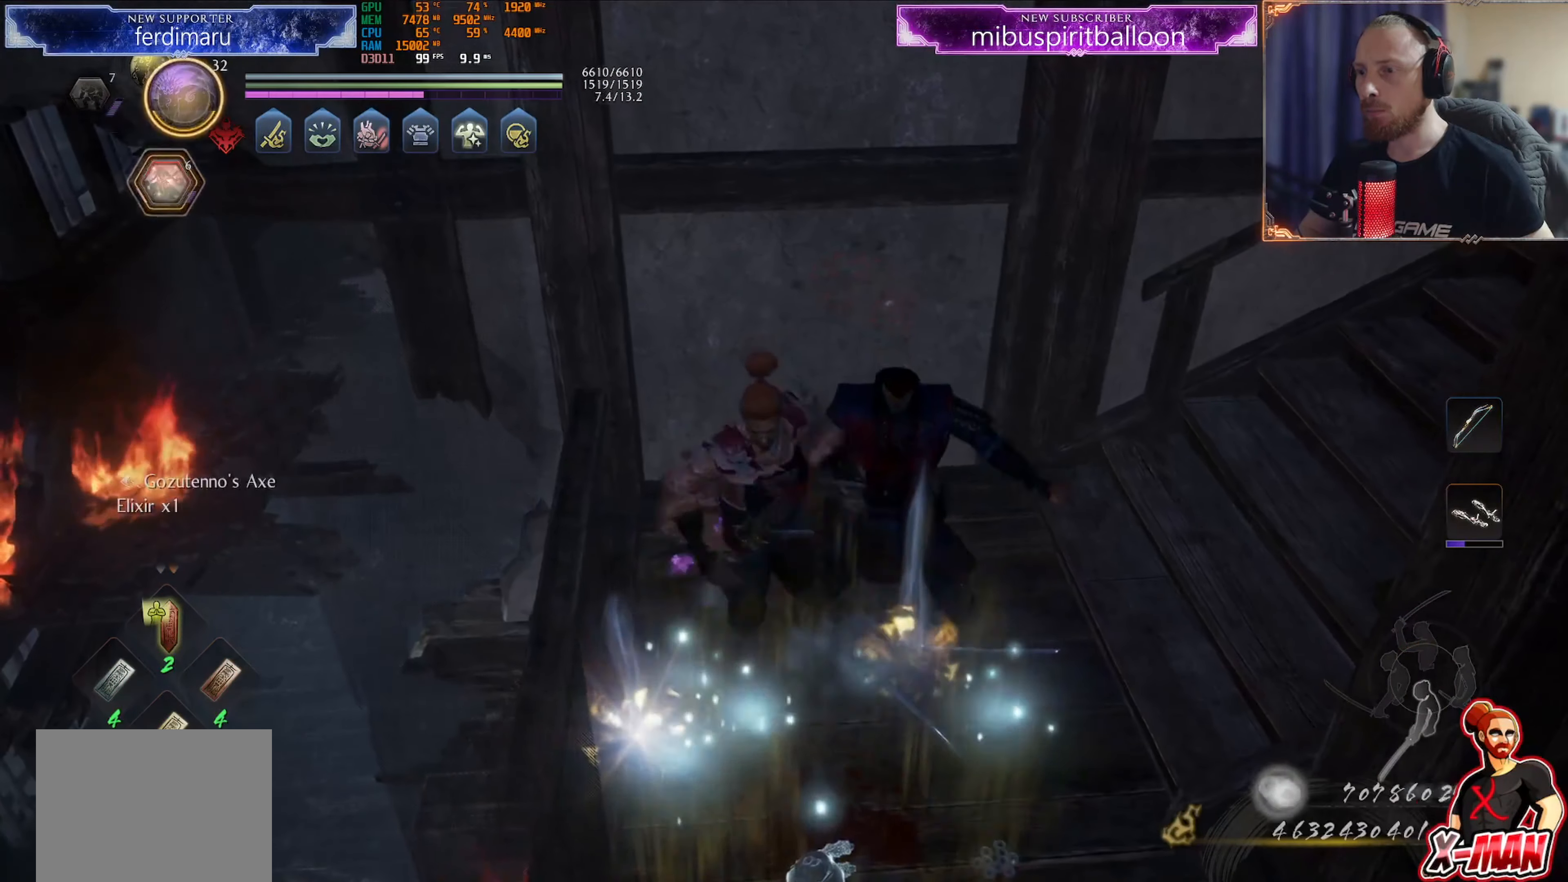
{"buttons": ["CROSS", "R1"], "left_stick": "center", "right_stick": "center", "events": [[50, "CIRCLE", "down"], [150, "CIRCLE", "up"], [167, "left_stick", "right"], [200, "CIRCLE", "down"], [234, "left_stick", "up-right"], [300, "CIRCLE", "up"], [334, "left_stick", "center"], [367, "R1", "down"], [401, "CROSS", "down"], [434, "DPAD_RIGHT", "down"], [501, "DPAD_RIGHT", "up"]]}
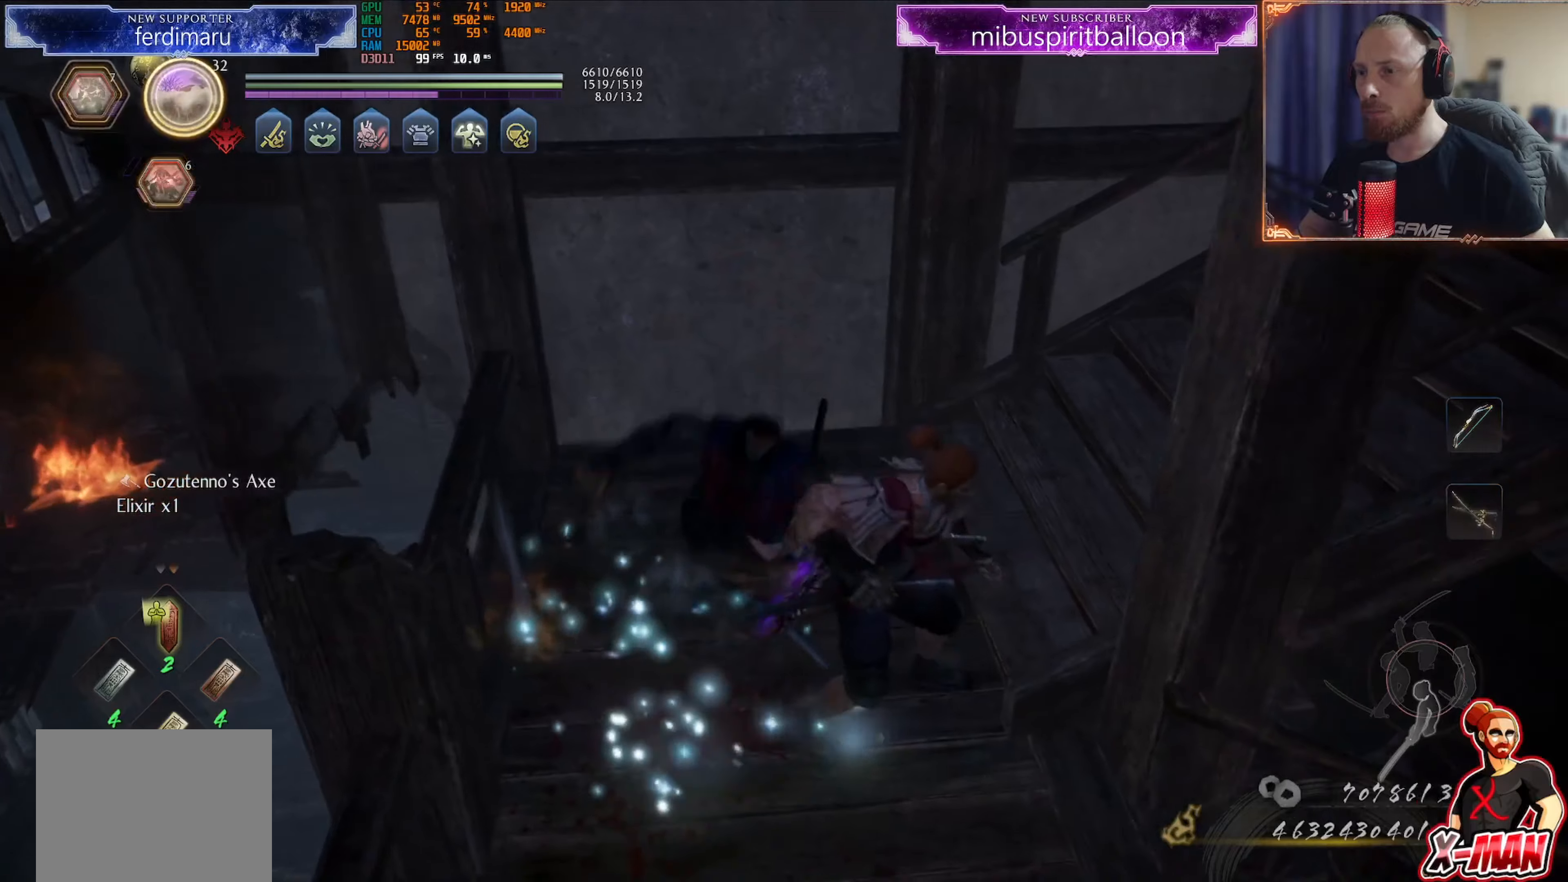
{"buttons": [], "left_stick": "up", "right_stick": "right", "events": [[33, "CROSS", "up"], [67, "R1", "up"], [150, "right_stick", "right"], [167, "left_stick", "up-right"], [300, "left_stick", "up"]]}
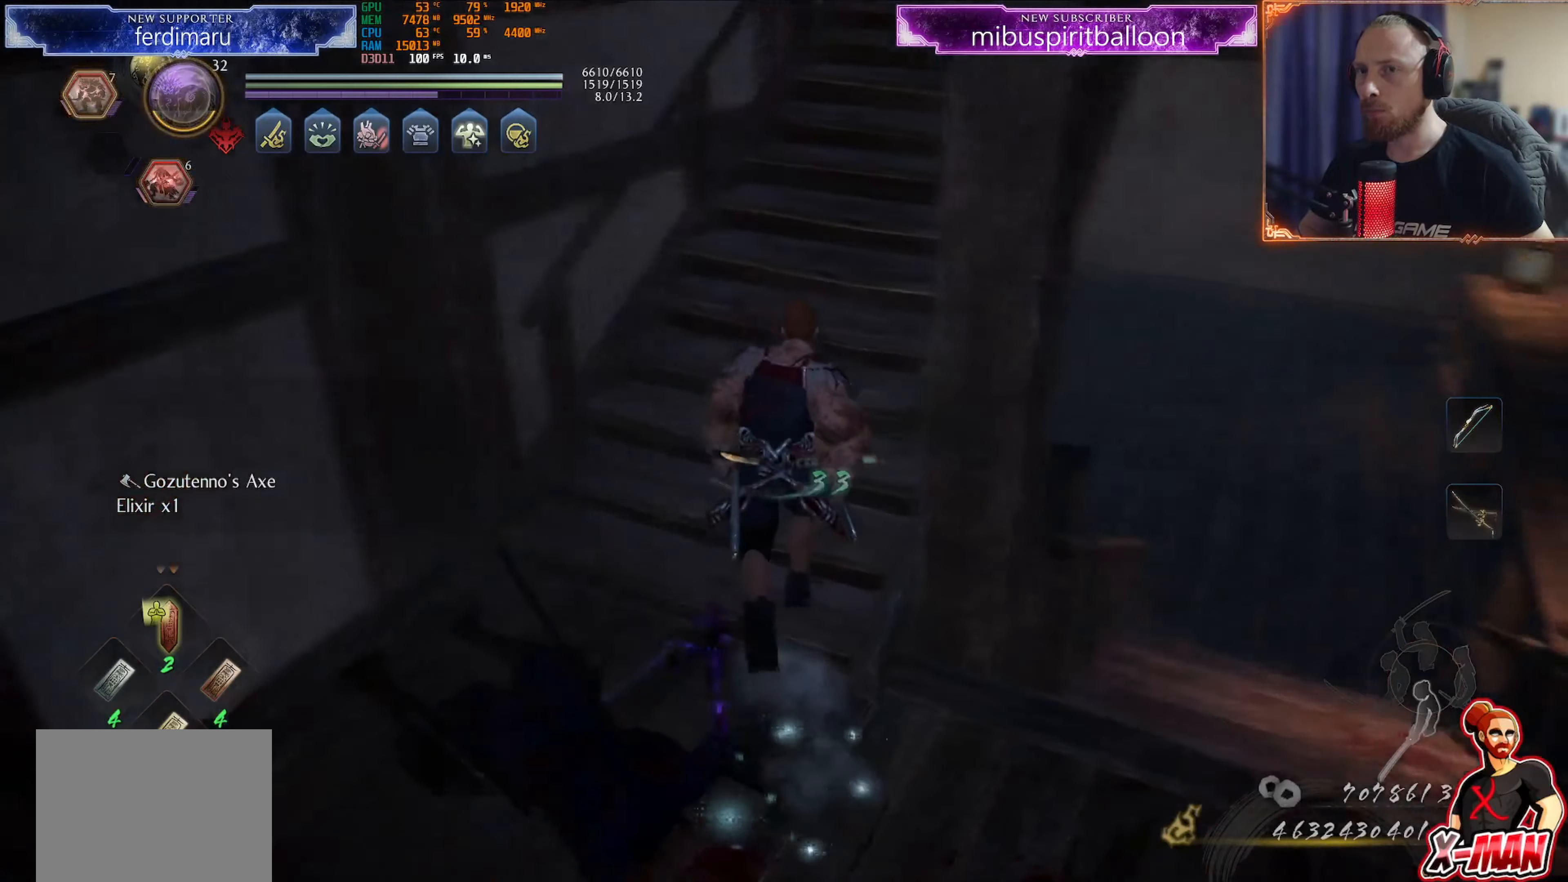
{"buttons": [], "left_stick": "center", "right_stick": "center", "events": [[50, "right_stick", "center"], [184, "left_stick", "center"], [234, "R1", "down"], [284, "CROSS", "down"], [351, "DPAD_LEFT", "down"], [401, "DPAD_LEFT", "up"], [434, "CROSS", "up"], [467, "R1", "up"]]}
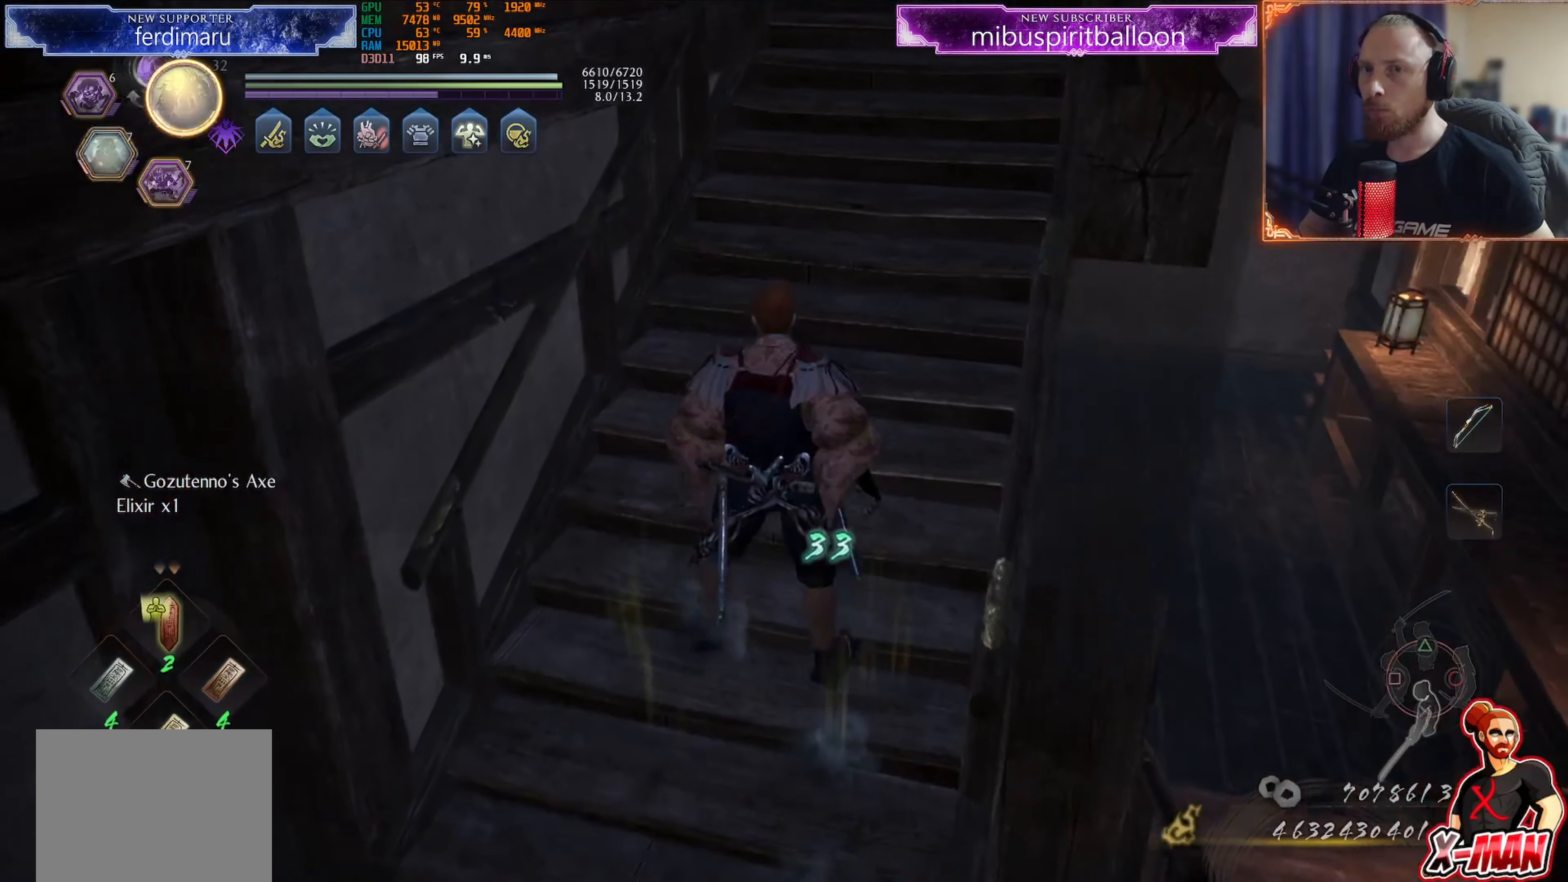
{"buttons": [], "left_stick": "up", "right_stick": "center", "events": [[117, "left_stick", "up"], [200, "CROSS", "down"], [283, "CROSS", "up"], [367, "TRIANGLE", "down"], [450, "TRIANGLE", "up"]]}
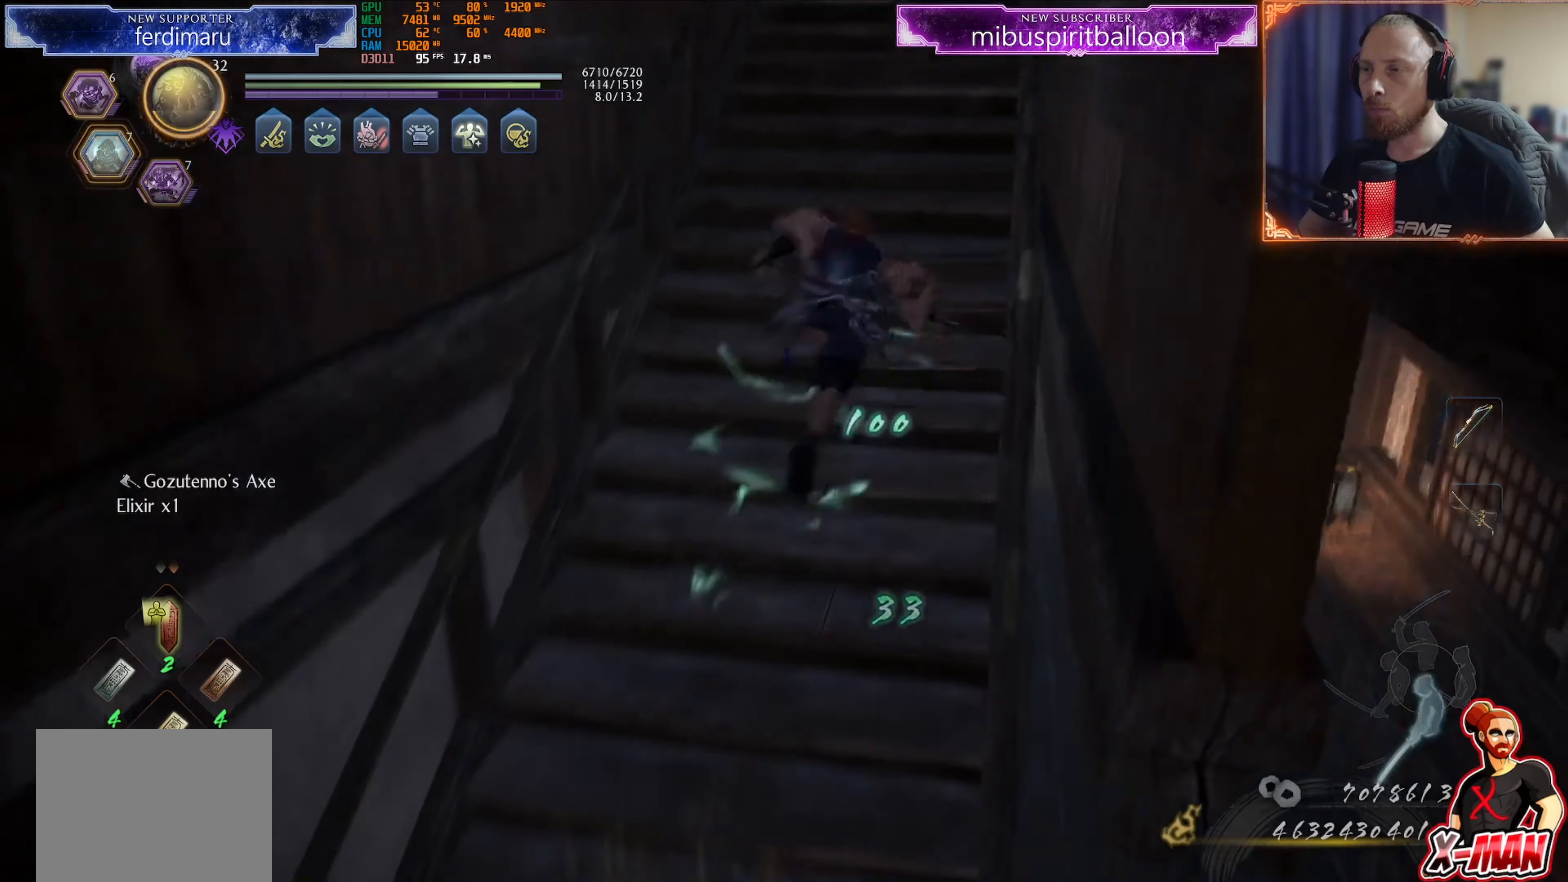
{"buttons": ["CROSS"], "left_stick": "up-right", "right_stick": "center", "events": [[84, "left_stick", "up-right"], [100, "right_stick", "down"], [200, "right_stick", "center"], [467, "CROSS", "down"]]}
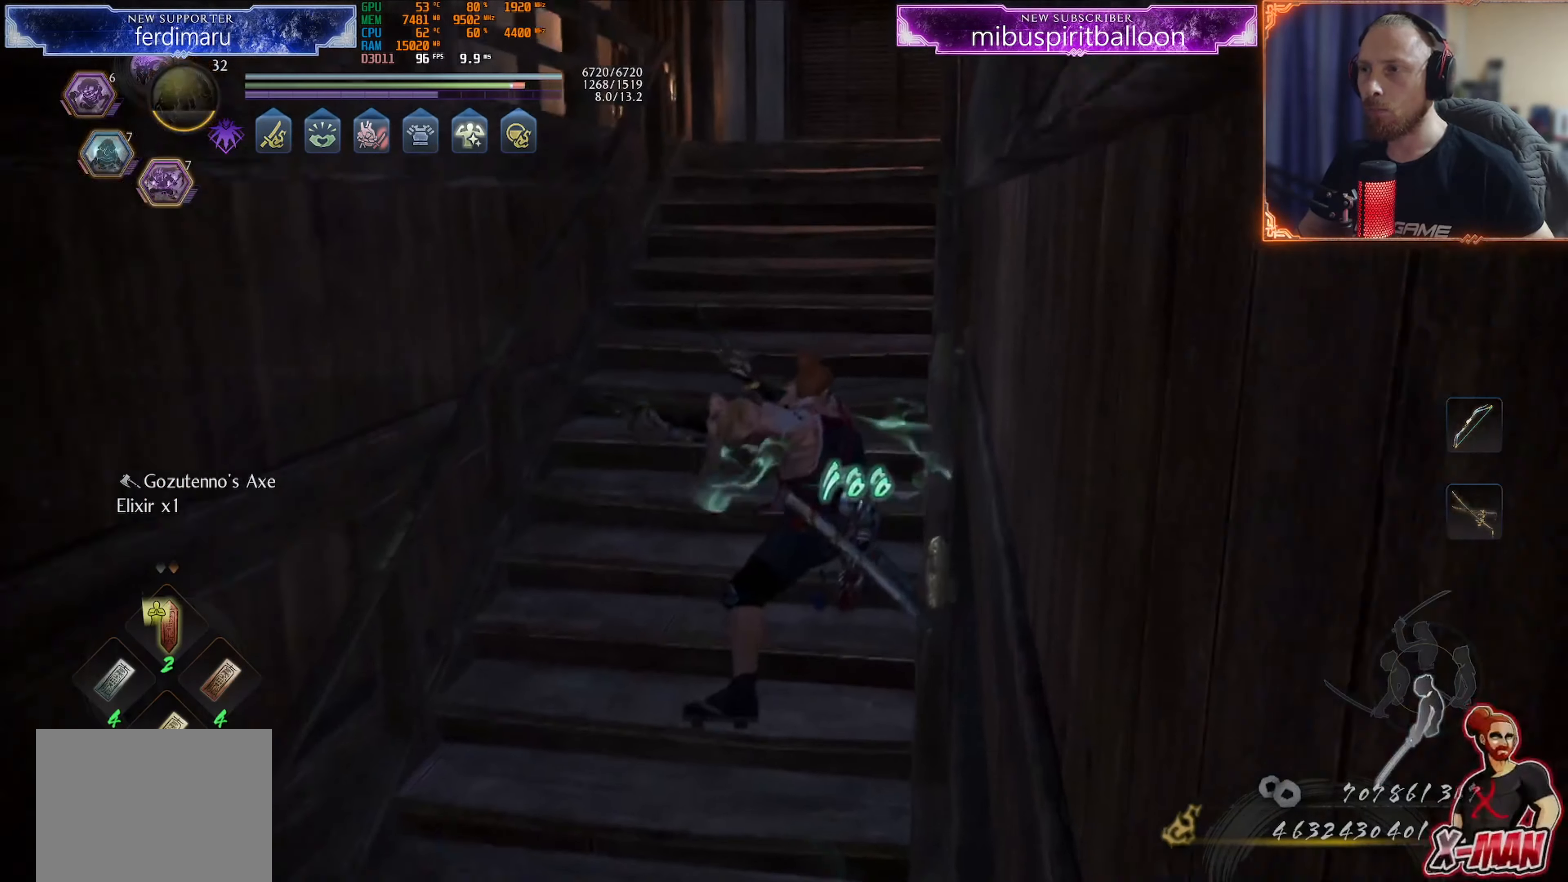
{"buttons": [], "left_stick": "up", "right_stick": "up-left", "events": [[16, "left_stick", "up"], [83, "CROSS", "up"], [200, "TRIANGLE", "down"], [283, "TRIANGLE", "up"], [434, "right_stick", "up-left"]]}
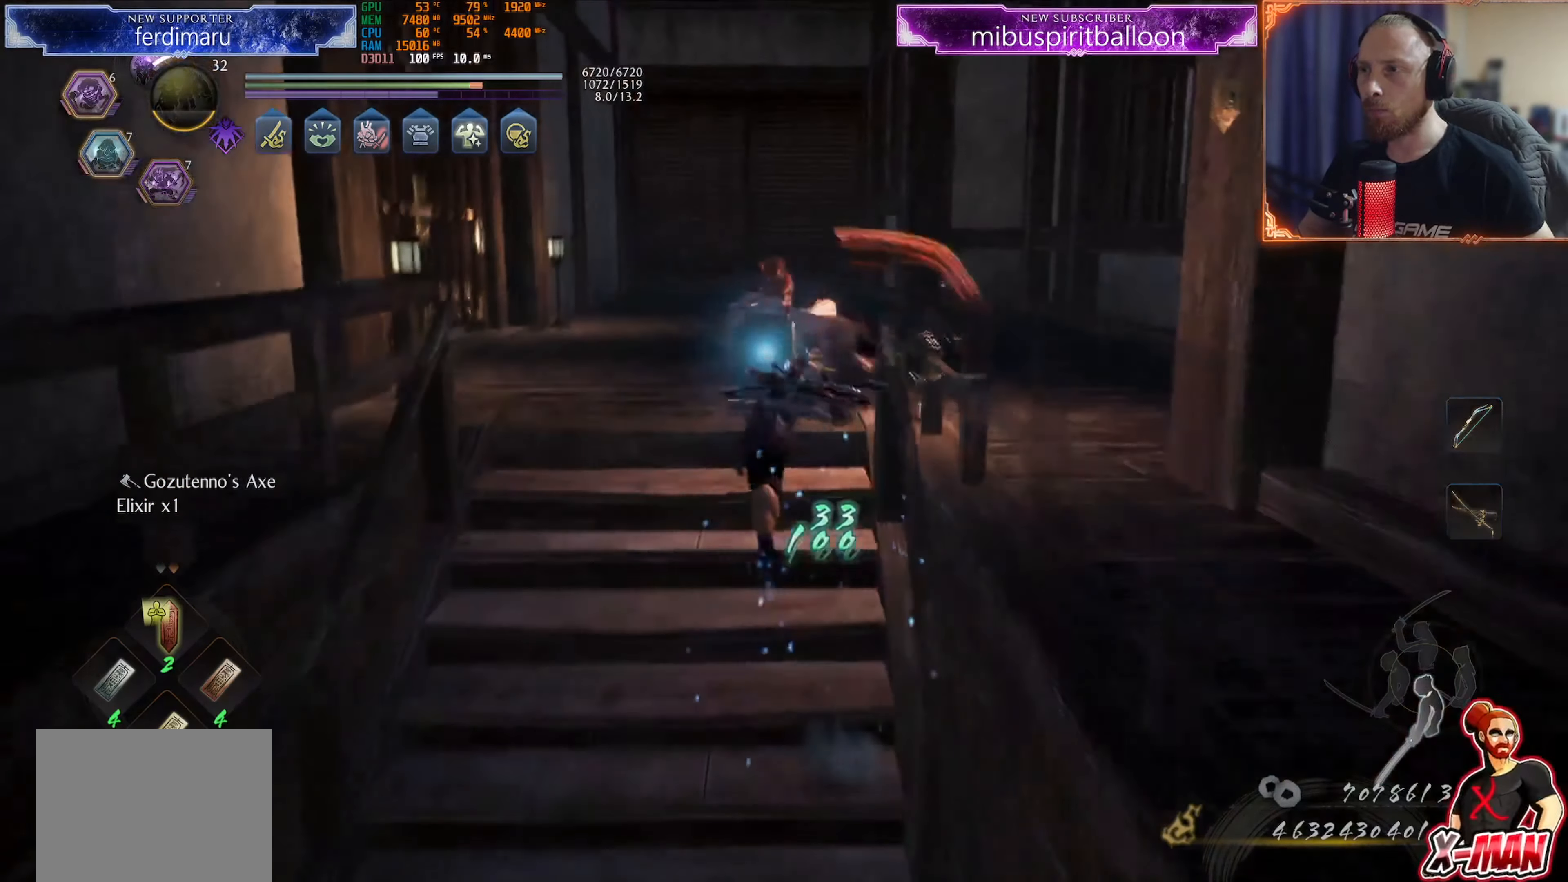
{"buttons": [], "left_stick": "up", "right_stick": "left", "events": [[67, "right_stick", "center"], [217, "CROSS", "down"], [301, "CROSS", "up"], [401, "right_stick", "left"]]}
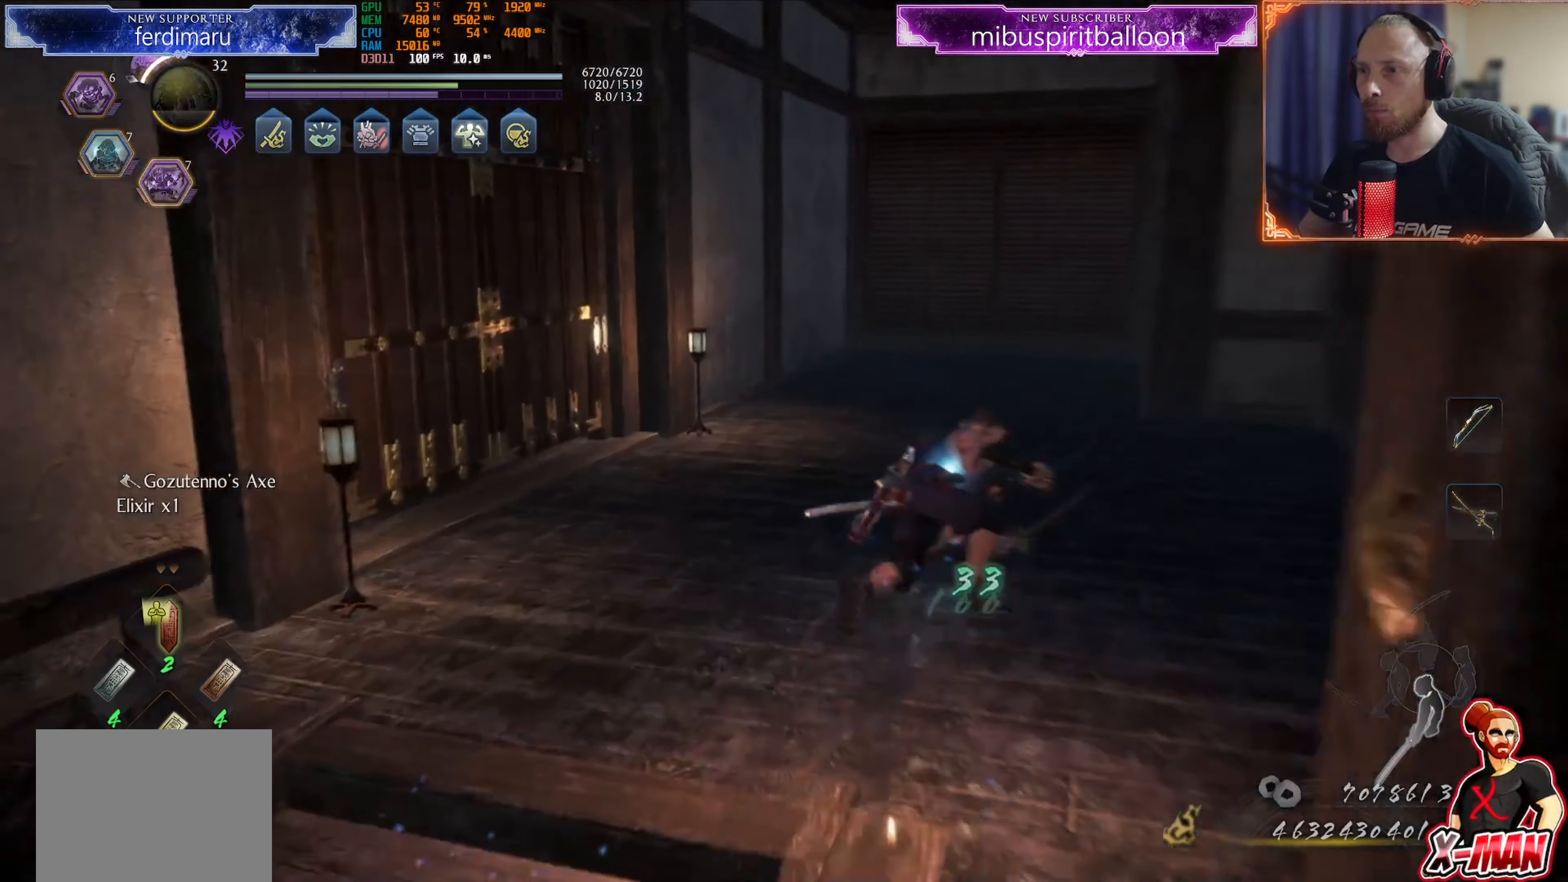
{"buttons": [], "left_stick": "up", "right_stick": "center", "events": [[350, "right_stick", "center"]]}
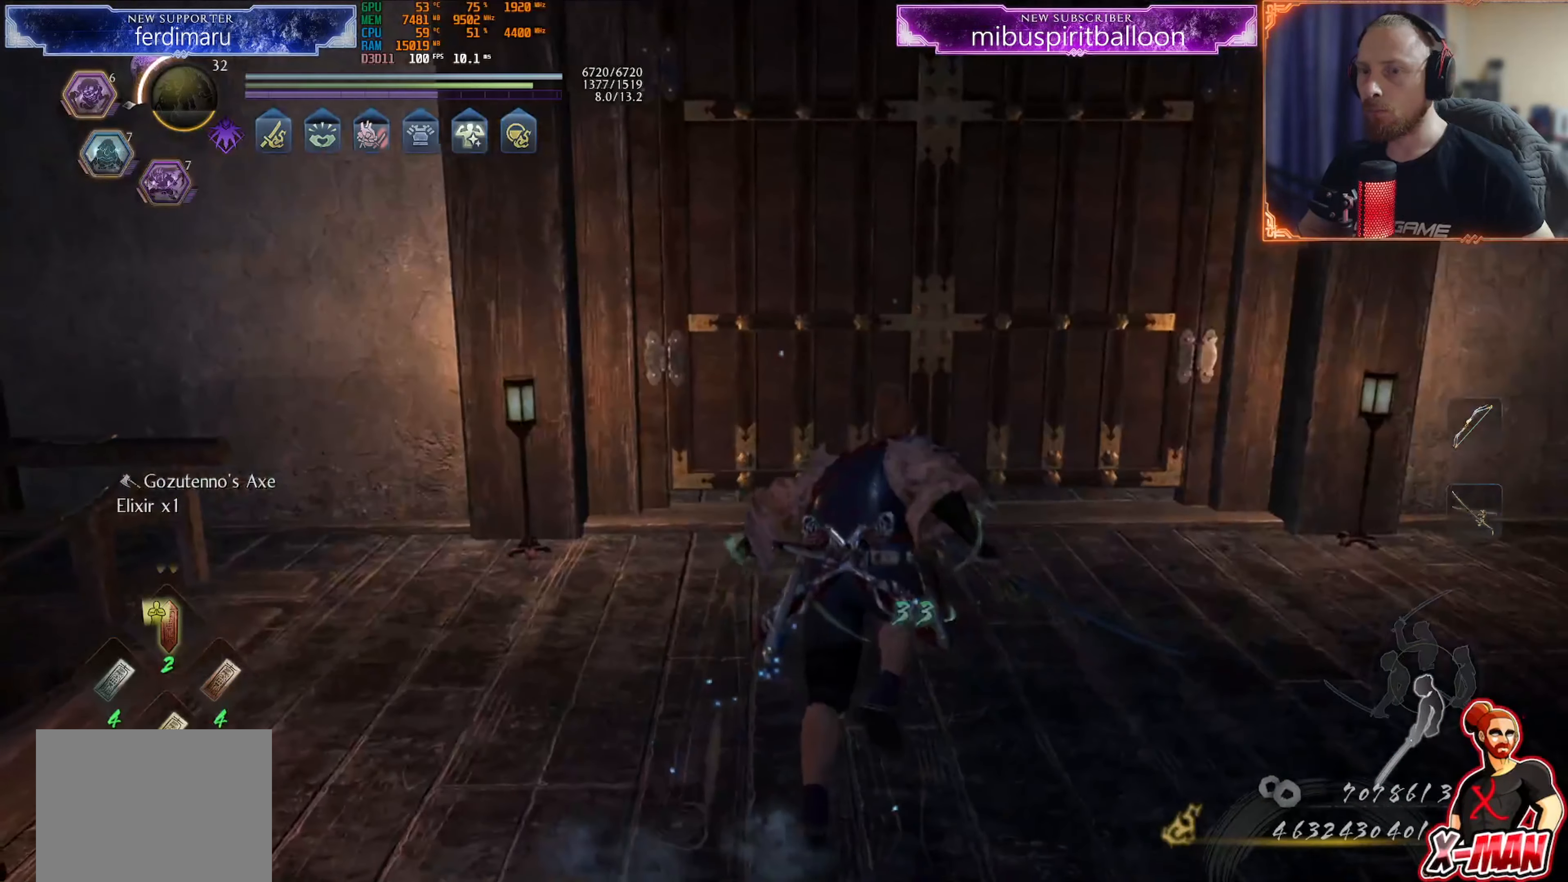
{"buttons": [], "left_stick": "up", "right_stick": "center", "events": [[117, "right_stick", "up-left"], [267, "right_stick", "center"]]}
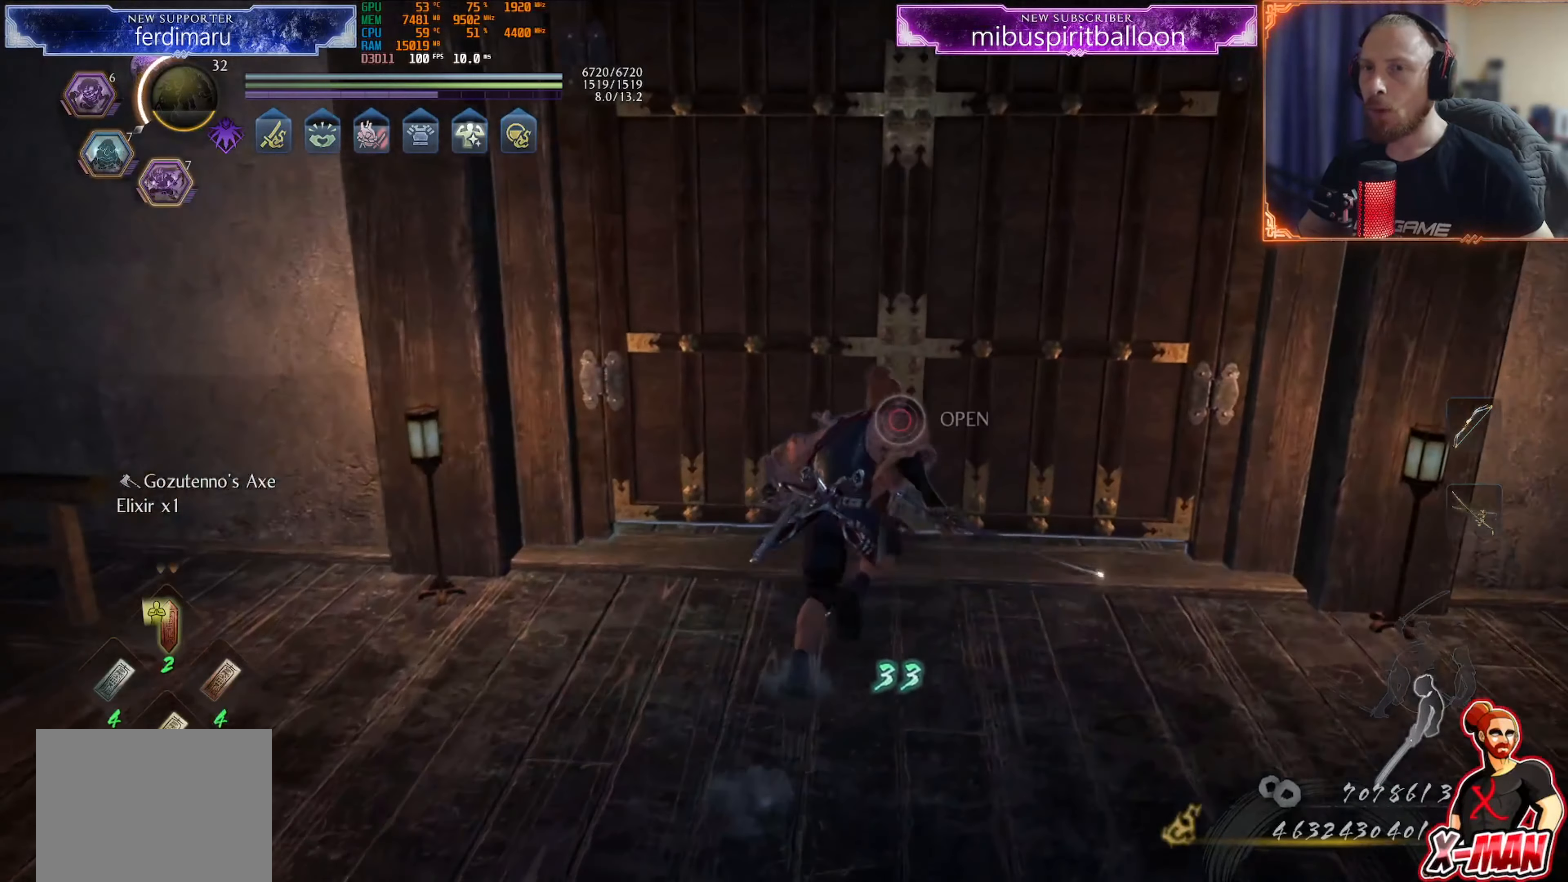
{"buttons": ["CIRCLE"], "left_stick": "center", "right_stick": "center", "events": [[117, "CIRCLE", "down"], [183, "left_stick", "center"]]}
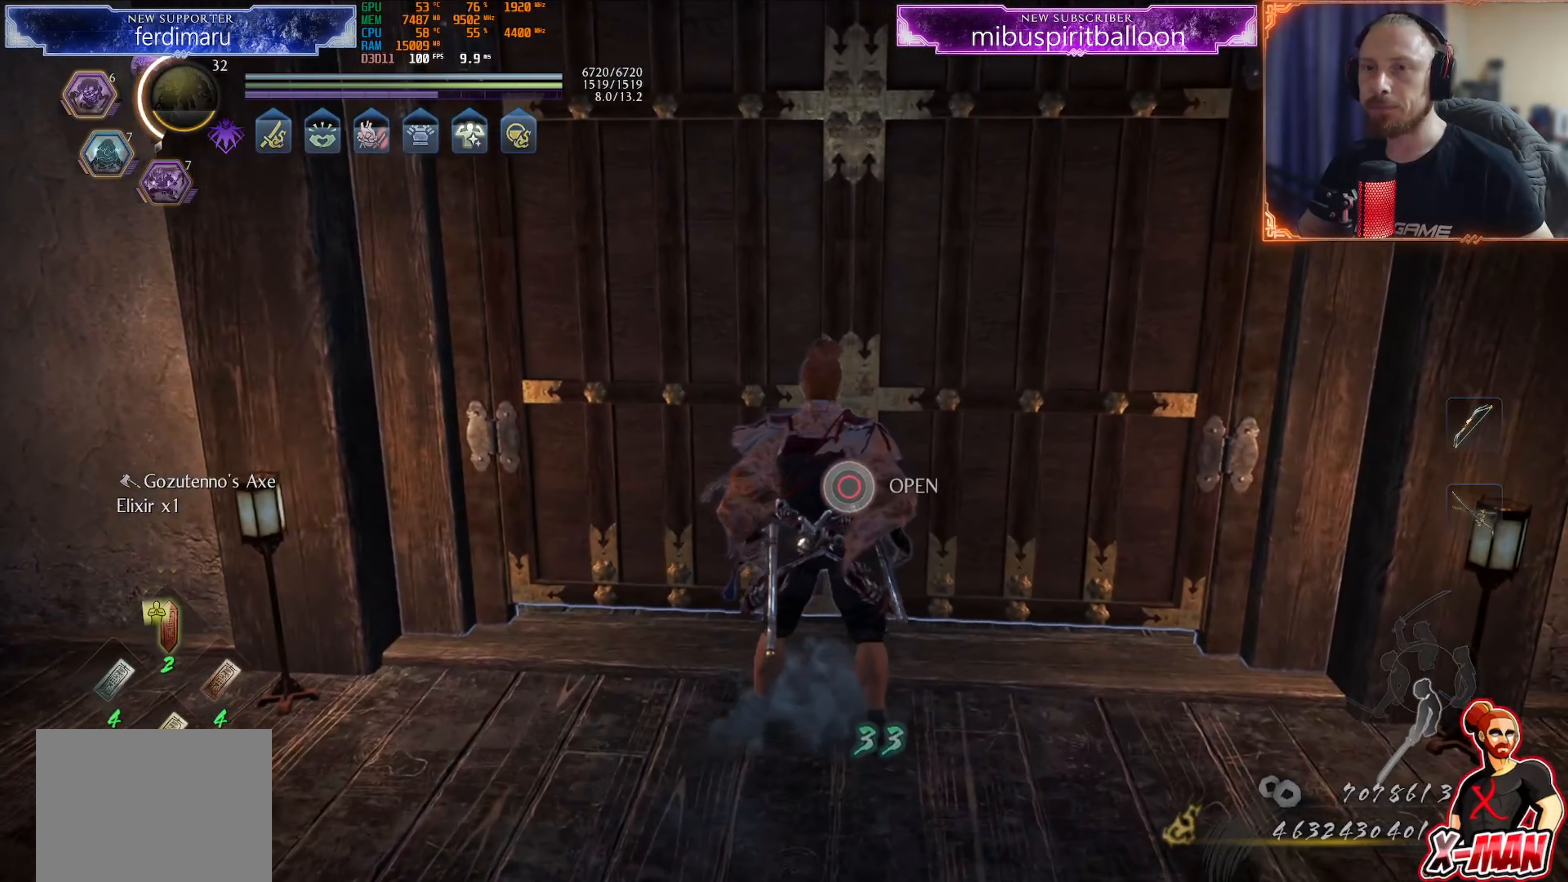
{"buttons": ["CIRCLE"], "left_stick": "center", "right_stick": "center", "events": []}
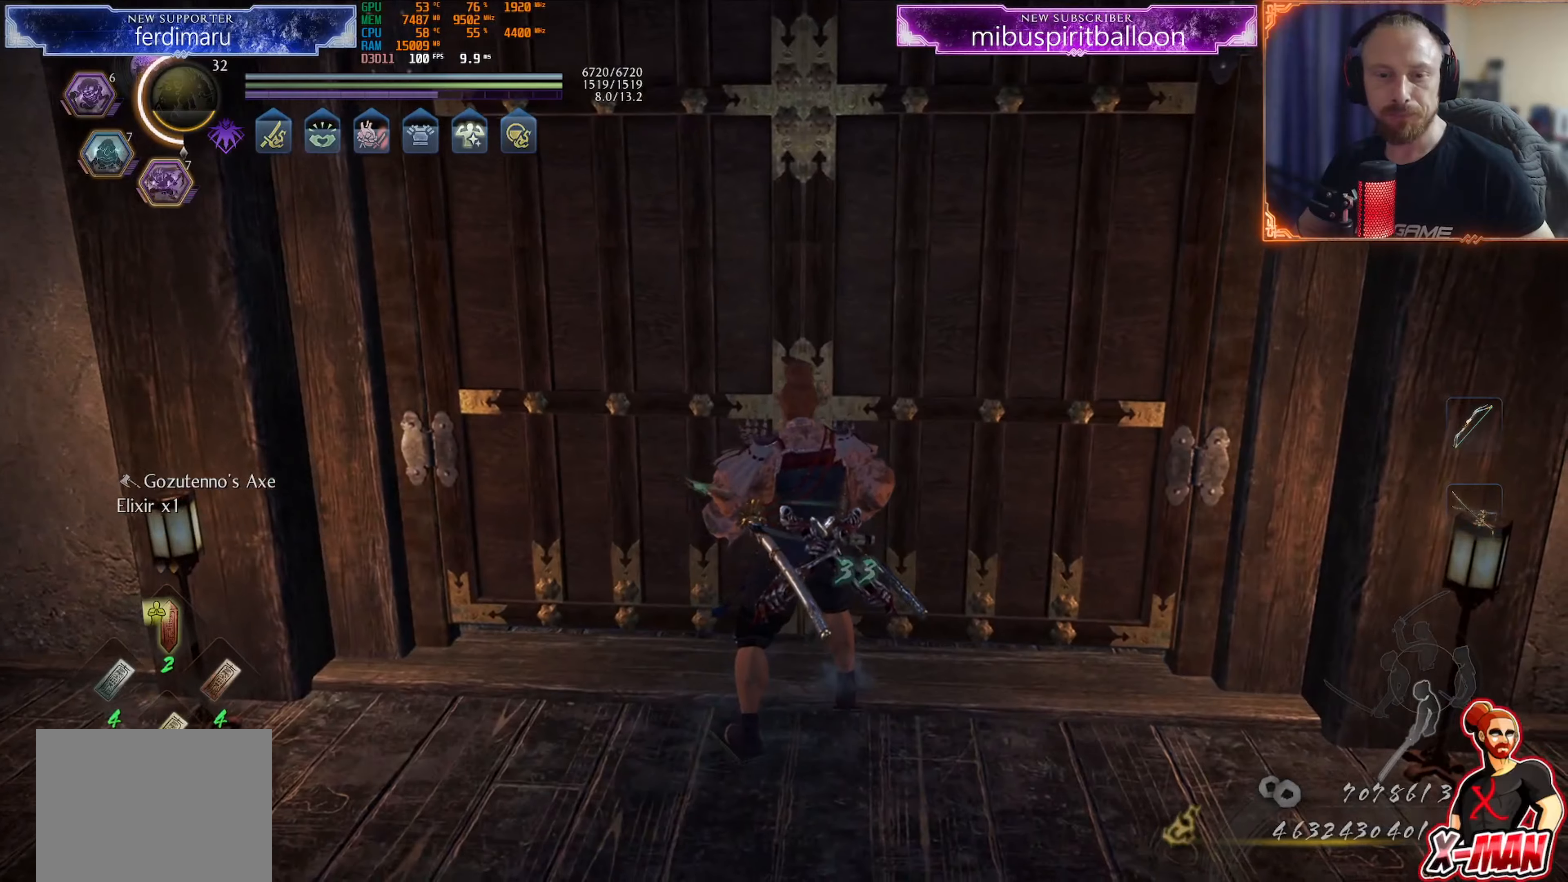
{"buttons": ["CIRCLE"], "left_stick": "center", "right_stick": "center", "events": []}
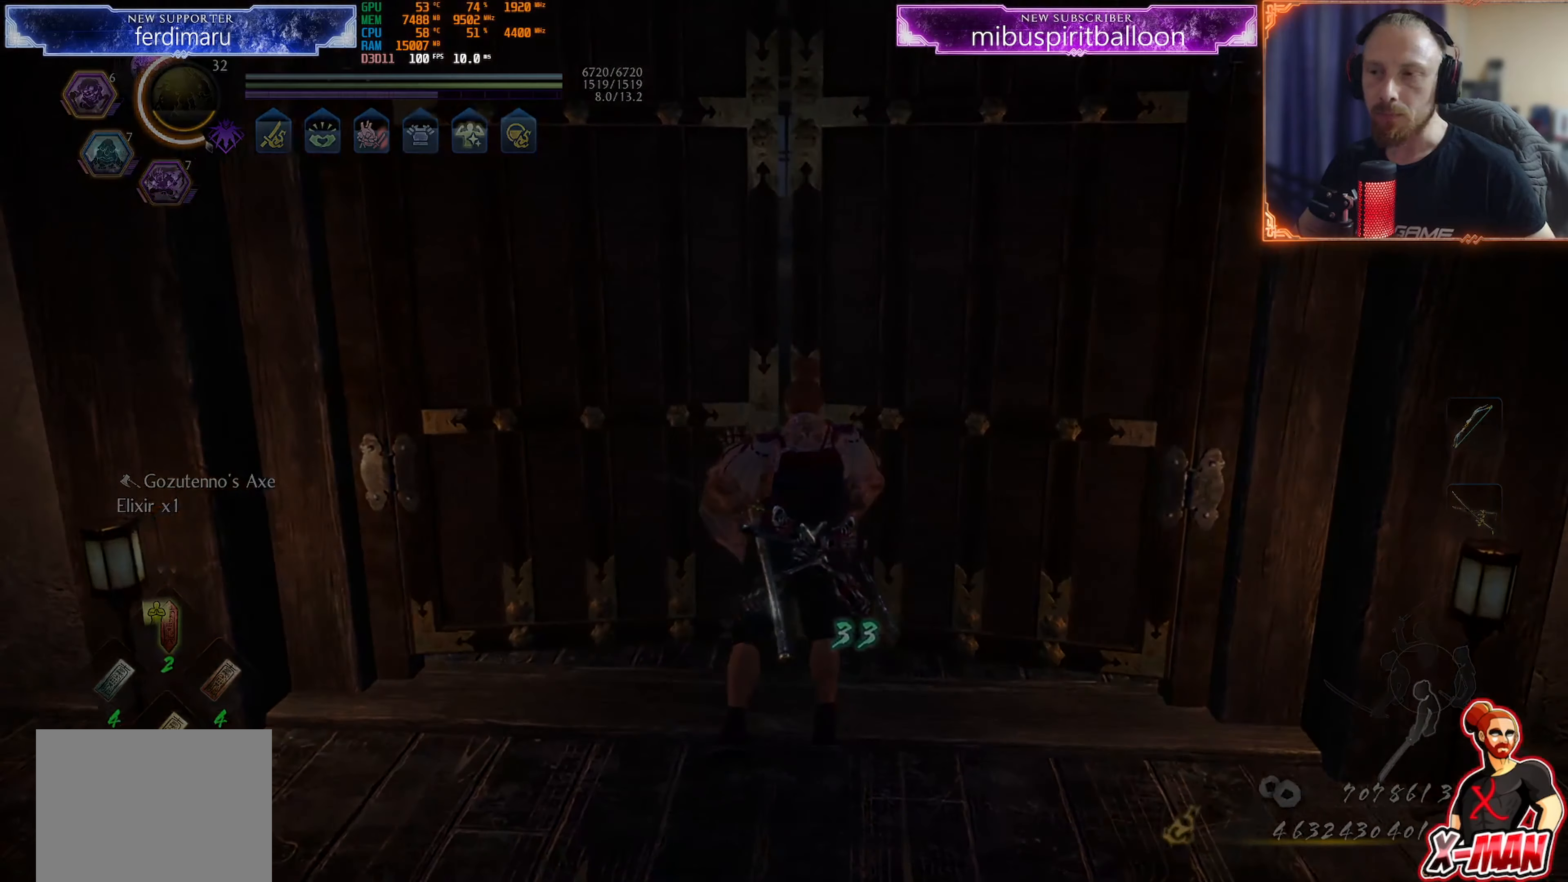
{"buttons": ["CIRCLE"], "left_stick": "center", "right_stick": "center", "events": []}